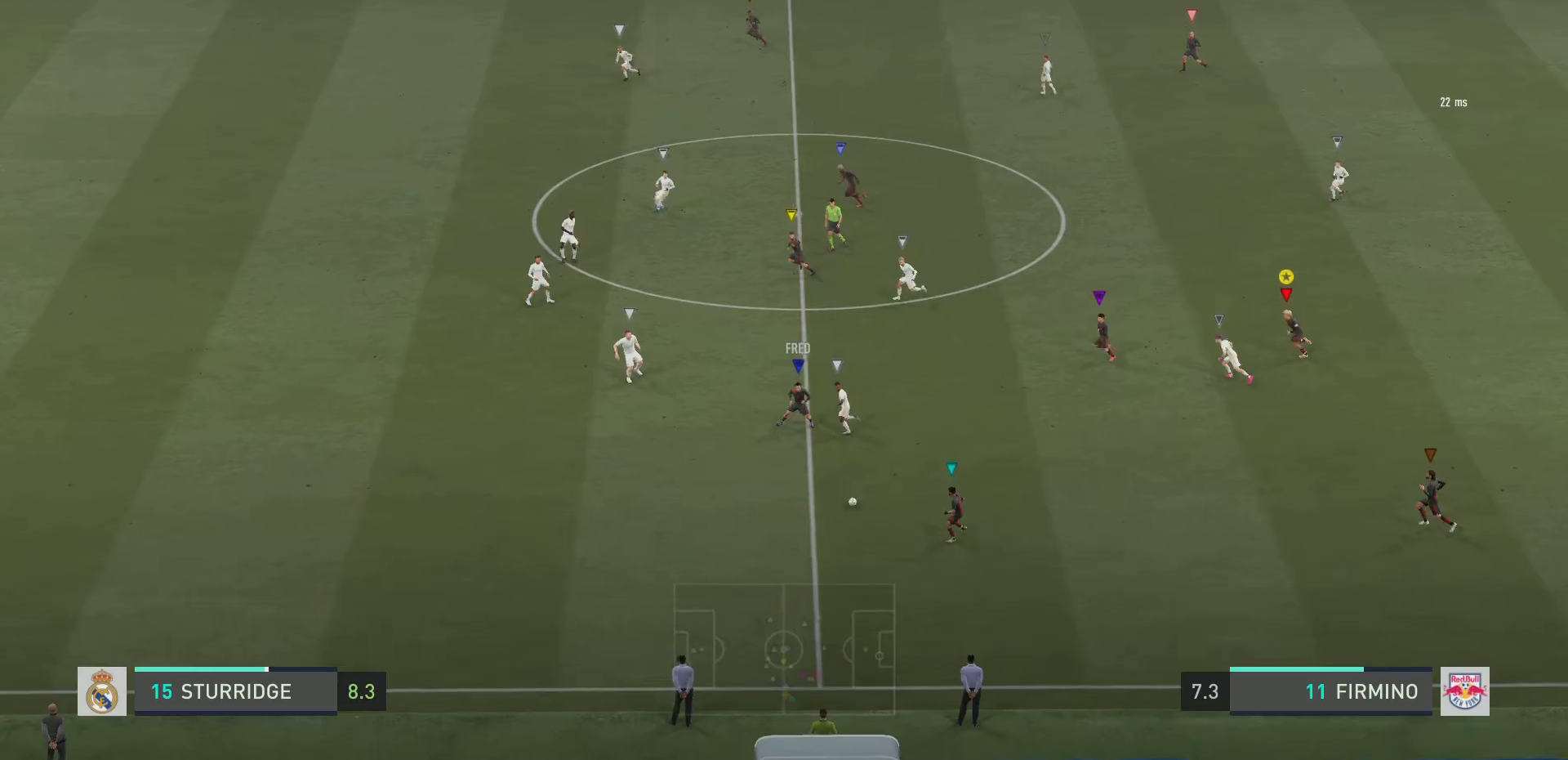
Gameplay with a controller (PlayStation layout); each line is a JSON object with the inputs held at the frame after it. "events" lists button and stick changes between this image and that frame as [ms after this image, input, new state], when the widget could be followed in between. Not read: L3 R3.
{"buttons": ["R2"], "left_stick": "up-left", "right_stick": "center", "events": [[233, "left_stick", "down-left"], [333, "left_stick", "left"], [500, "left_stick", "up-left"]]}
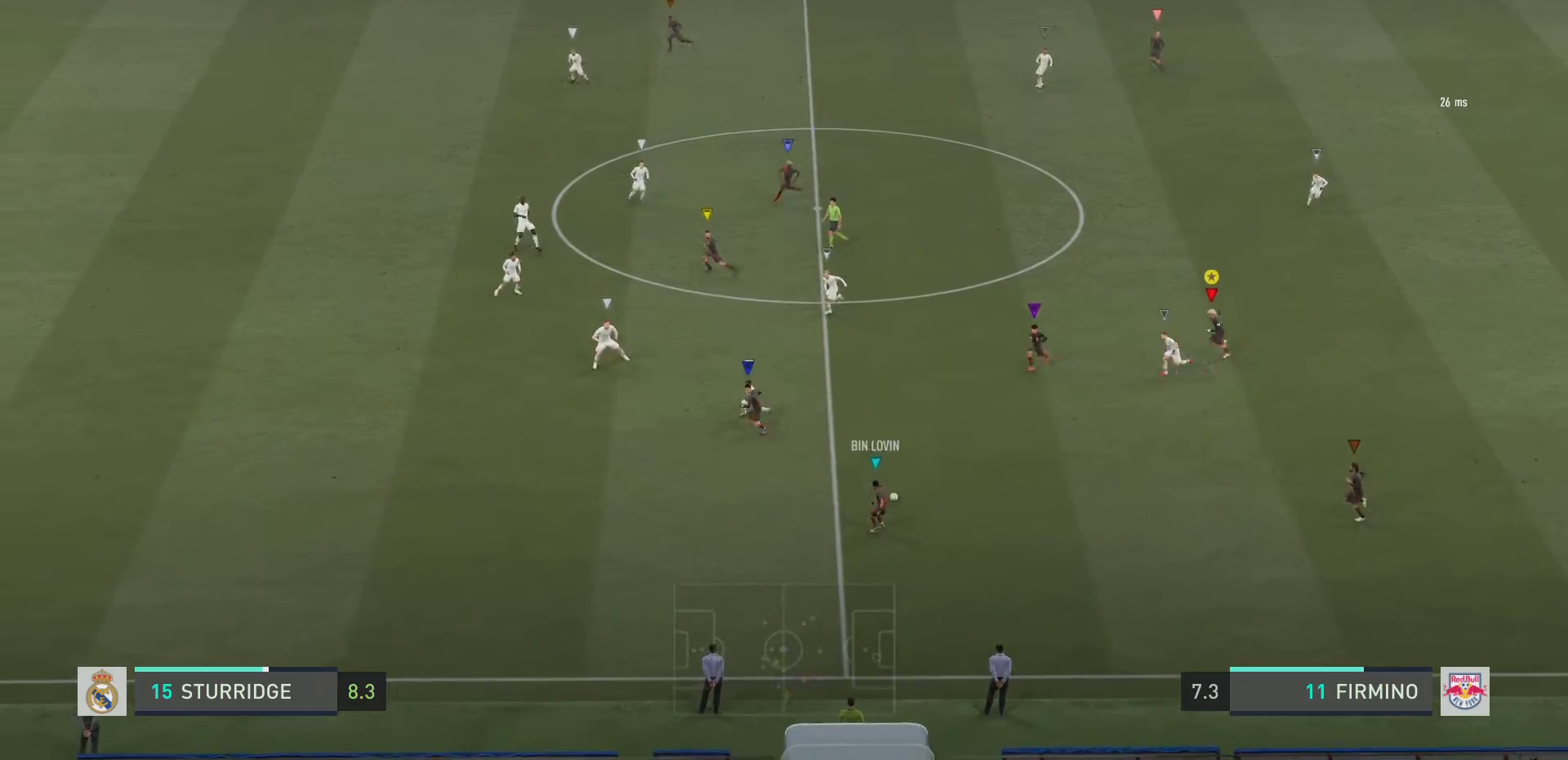
{"buttons": ["R2"], "left_stick": "up-left", "right_stick": "center", "events": []}
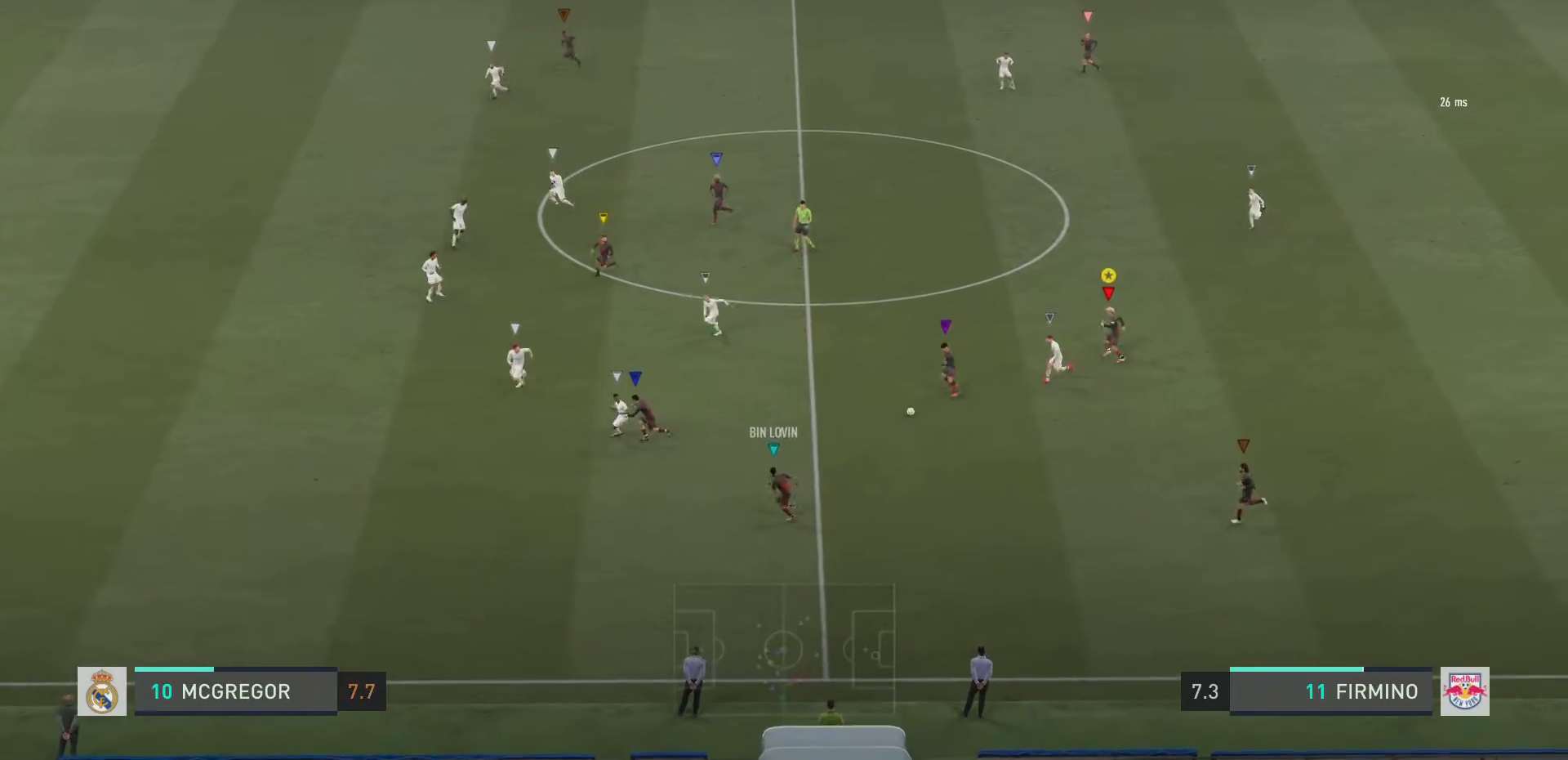
{"buttons": ["R2"], "left_stick": "up-left", "right_stick": "center", "events": []}
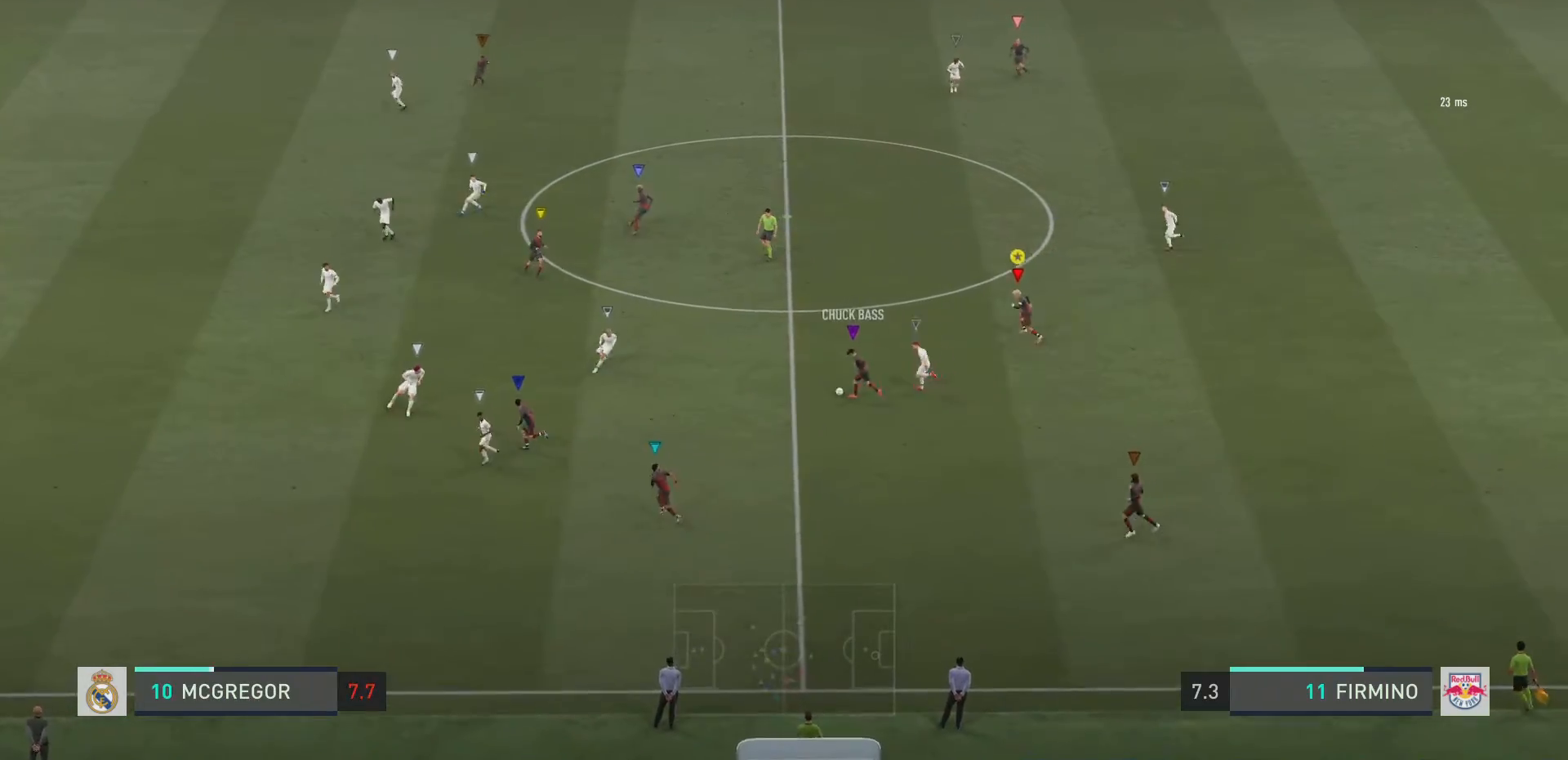
{"buttons": ["R2"], "left_stick": "up-left", "right_stick": "center", "events": []}
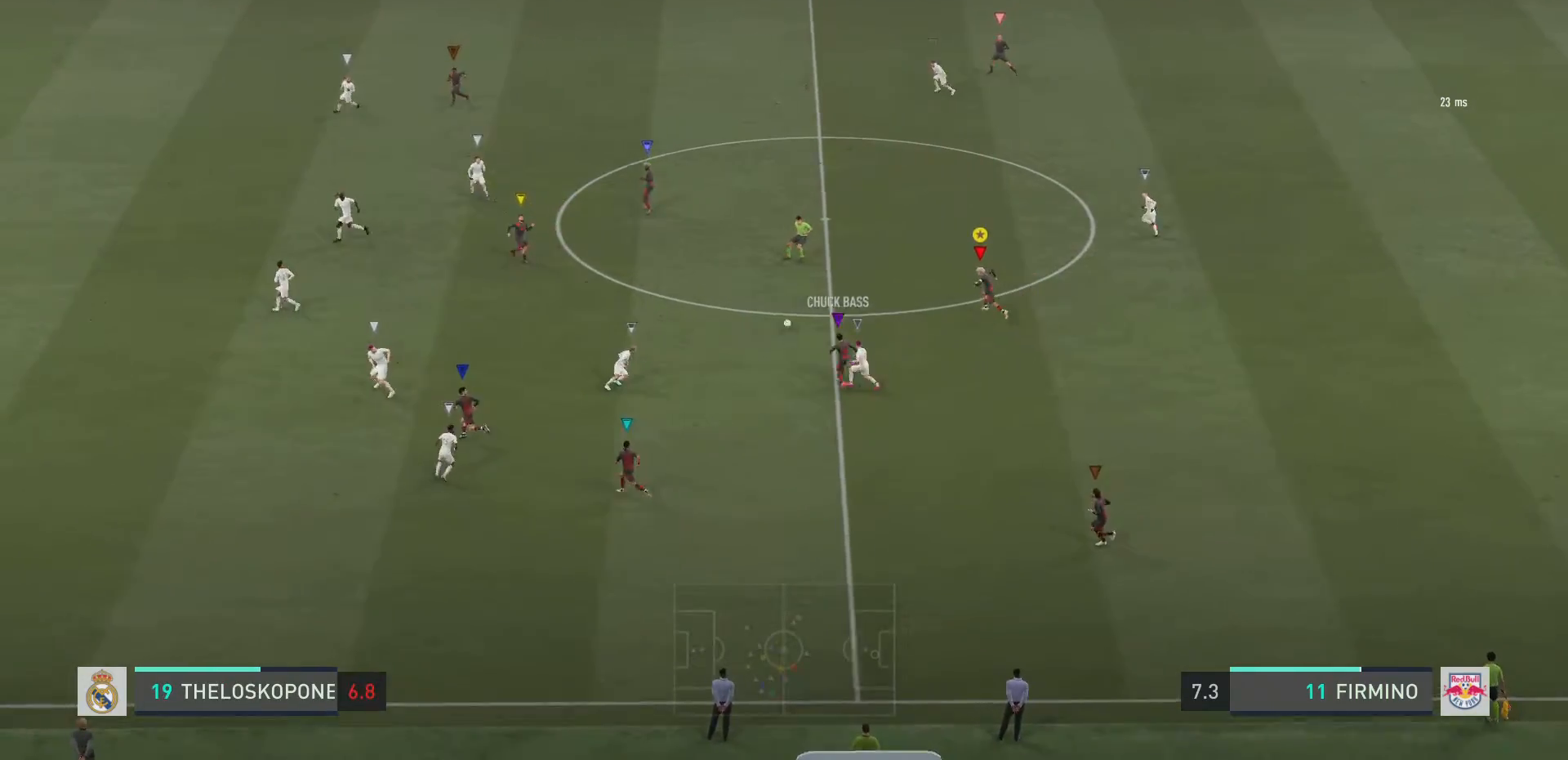
{"buttons": [], "left_stick": "up-left", "right_stick": "center", "events": [[383, "SQUARE", "down"], [500, "R2", "up"], [500, "SQUARE", "up"]]}
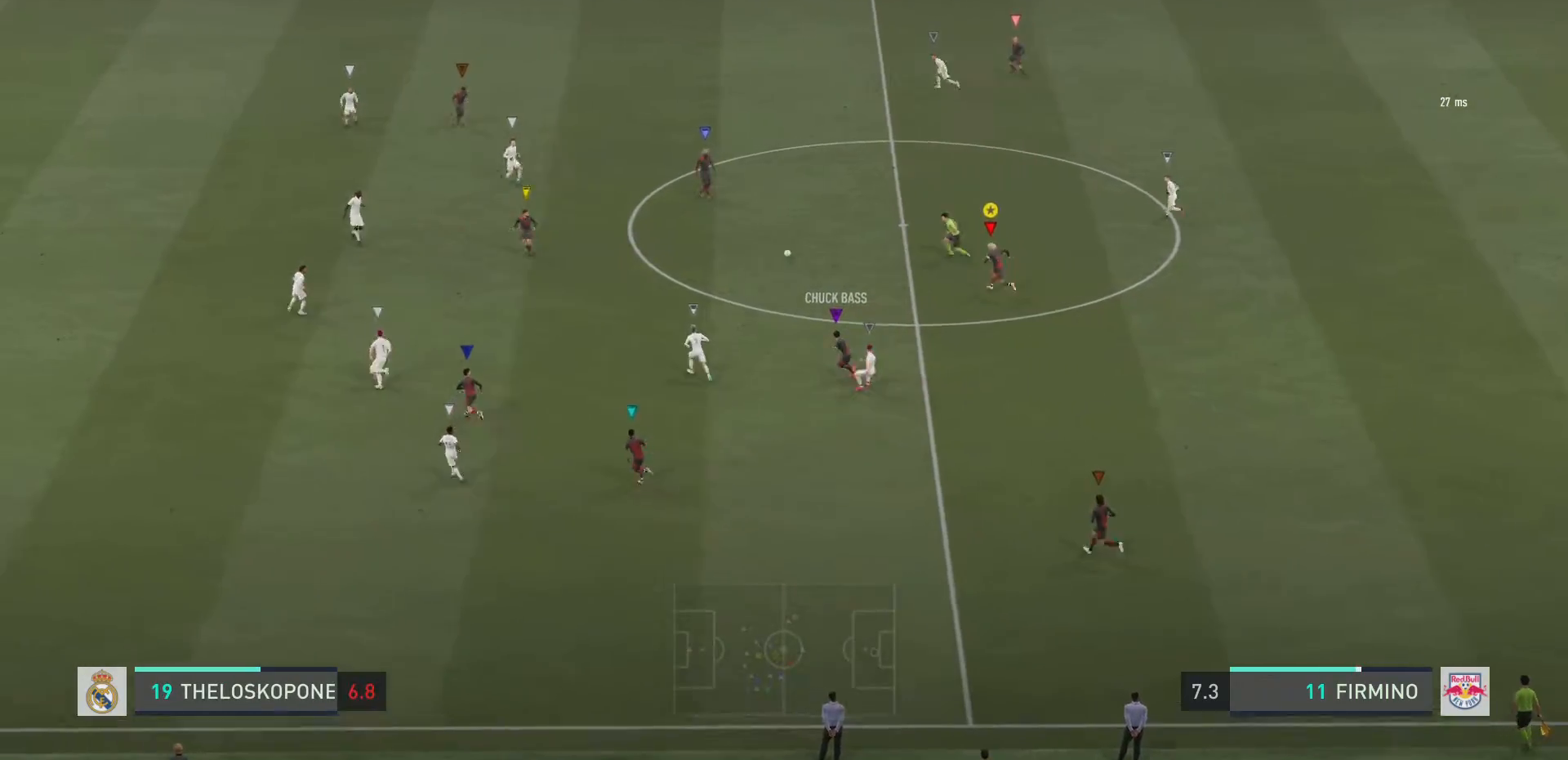
{"buttons": [], "left_stick": "up-left", "right_stick": "center", "events": [[34, "SQUARE", "down"], [150, "SQUARE", "up"]]}
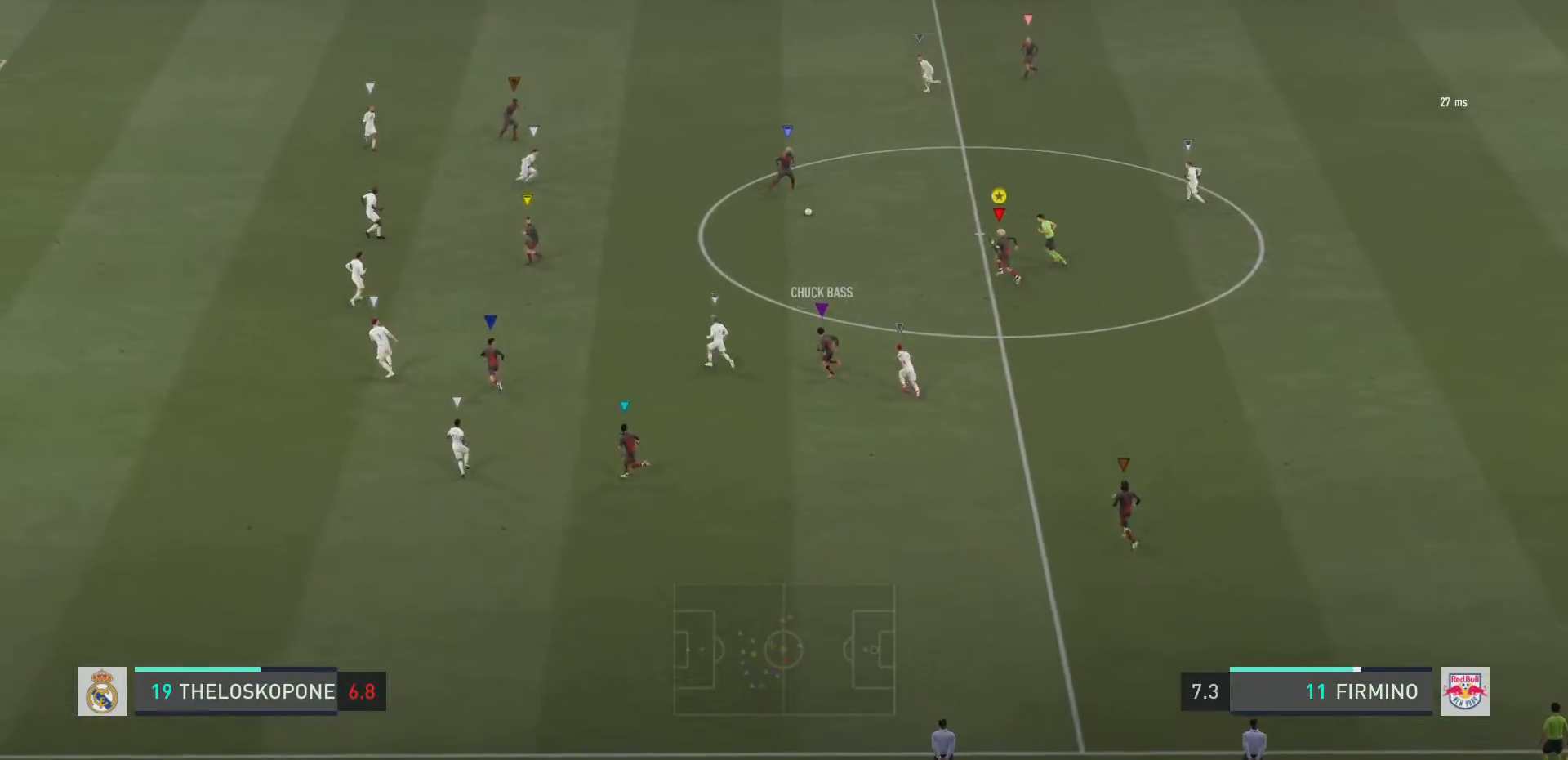
{"buttons": [], "left_stick": "up-left", "right_stick": "center", "events": []}
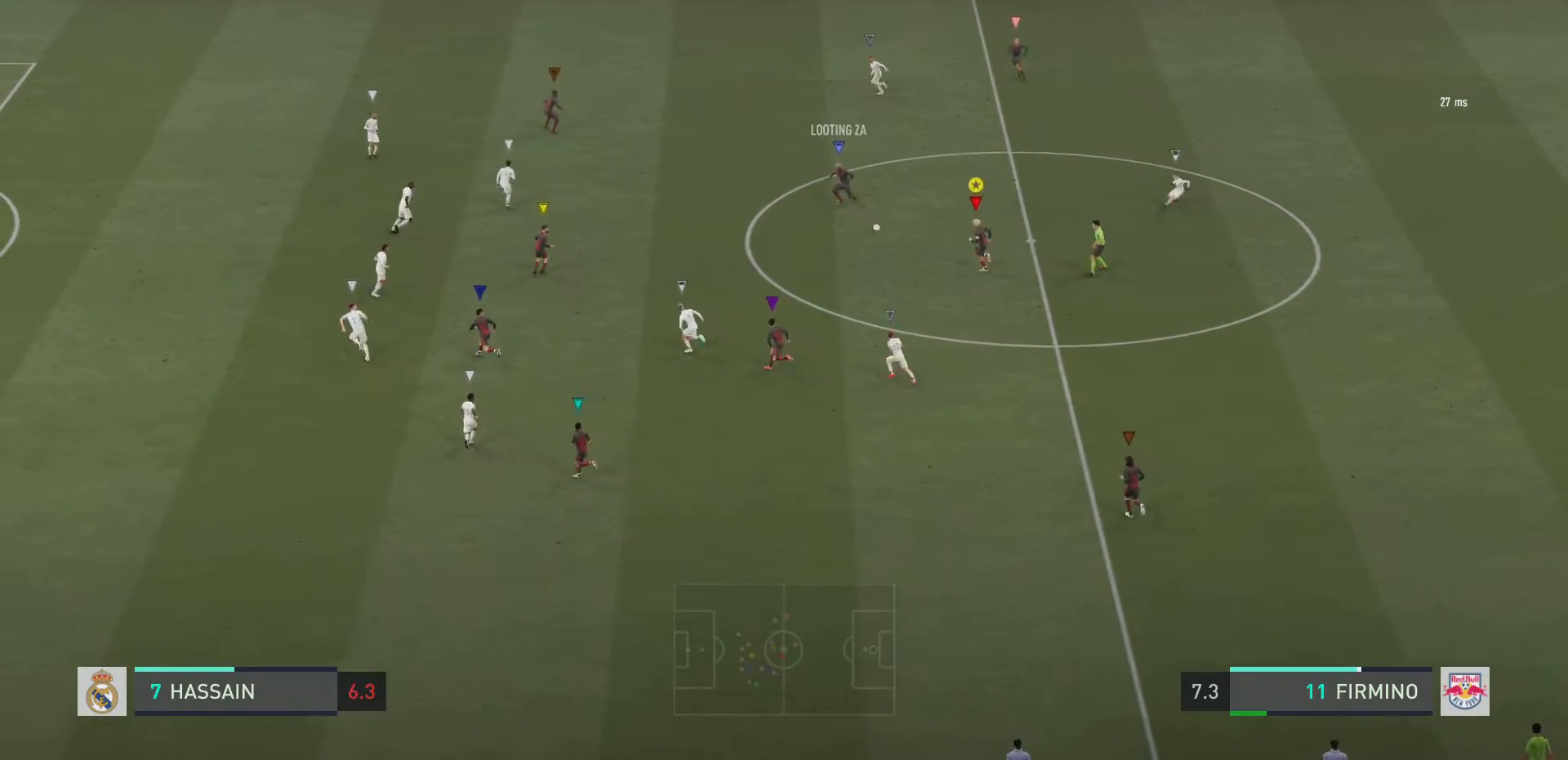
{"buttons": ["CROSS"], "left_stick": "up-left", "right_stick": "center"}
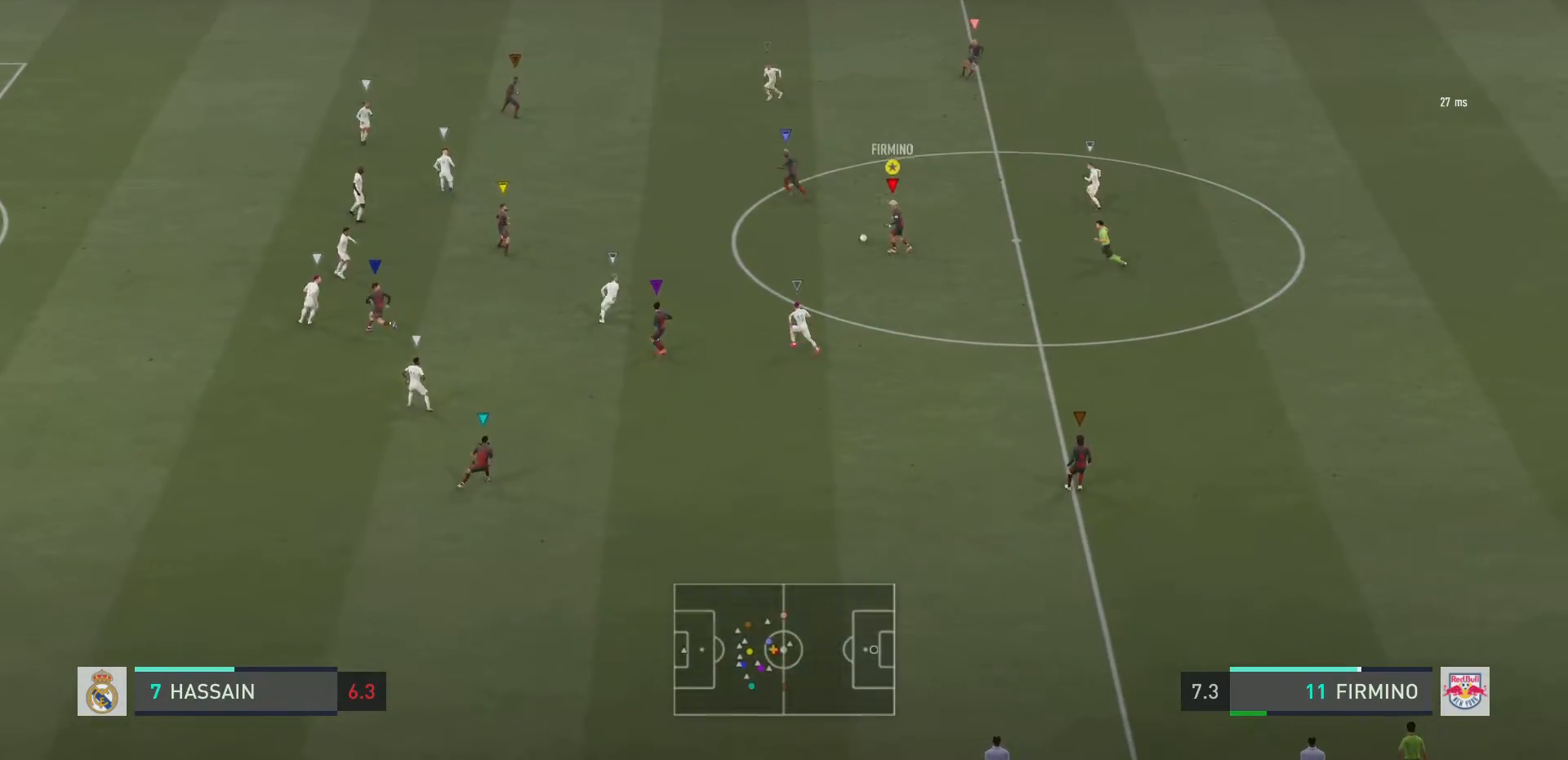
{"buttons": [], "left_stick": "up-left", "right_stick": "center"}
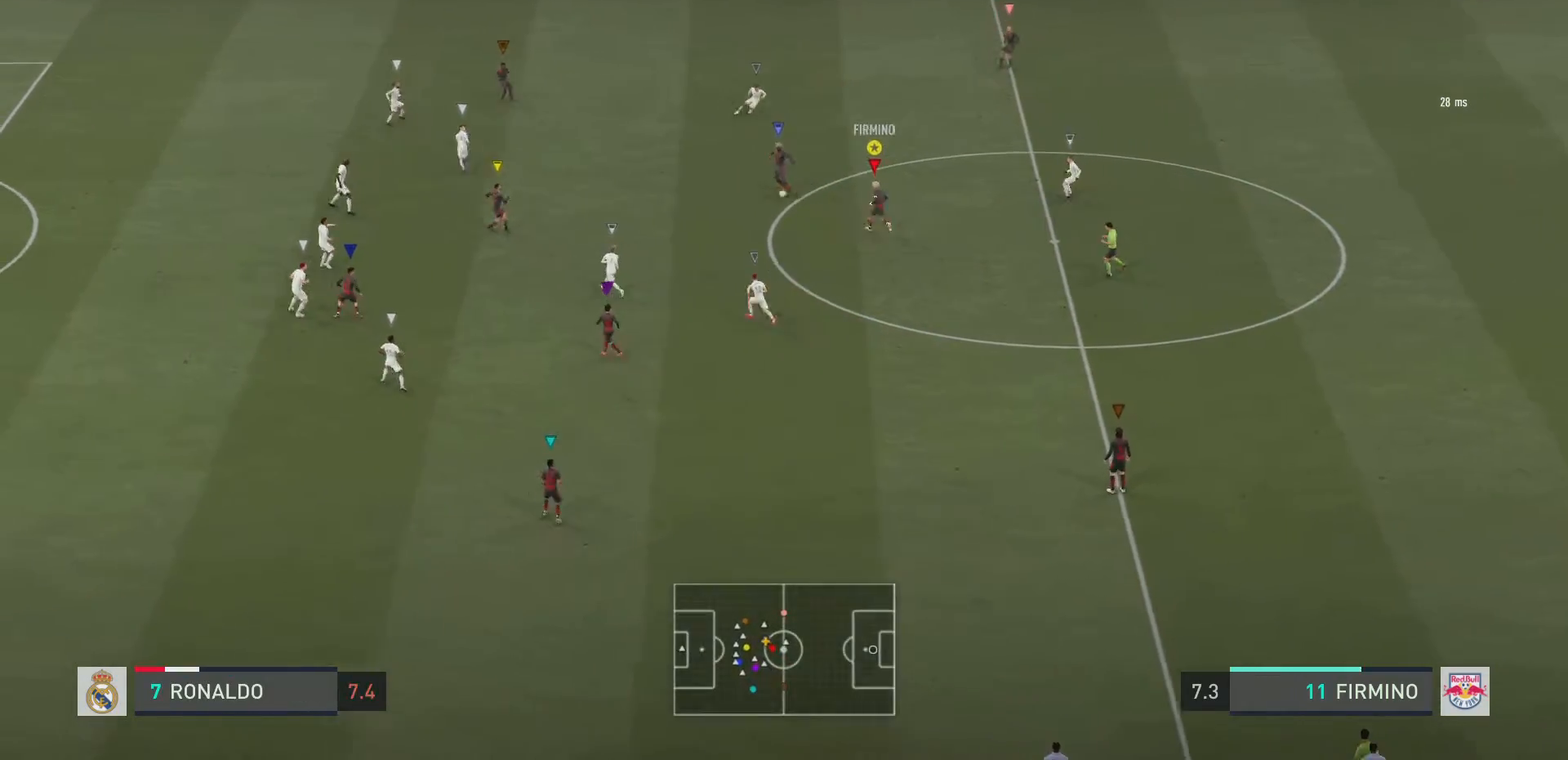
{"buttons": [], "left_stick": "down-right", "right_stick": "center", "events": [[50, "left_stick", "up-right"], [250, "left_stick", "right"], [417, "left_stick", "down-right"]]}
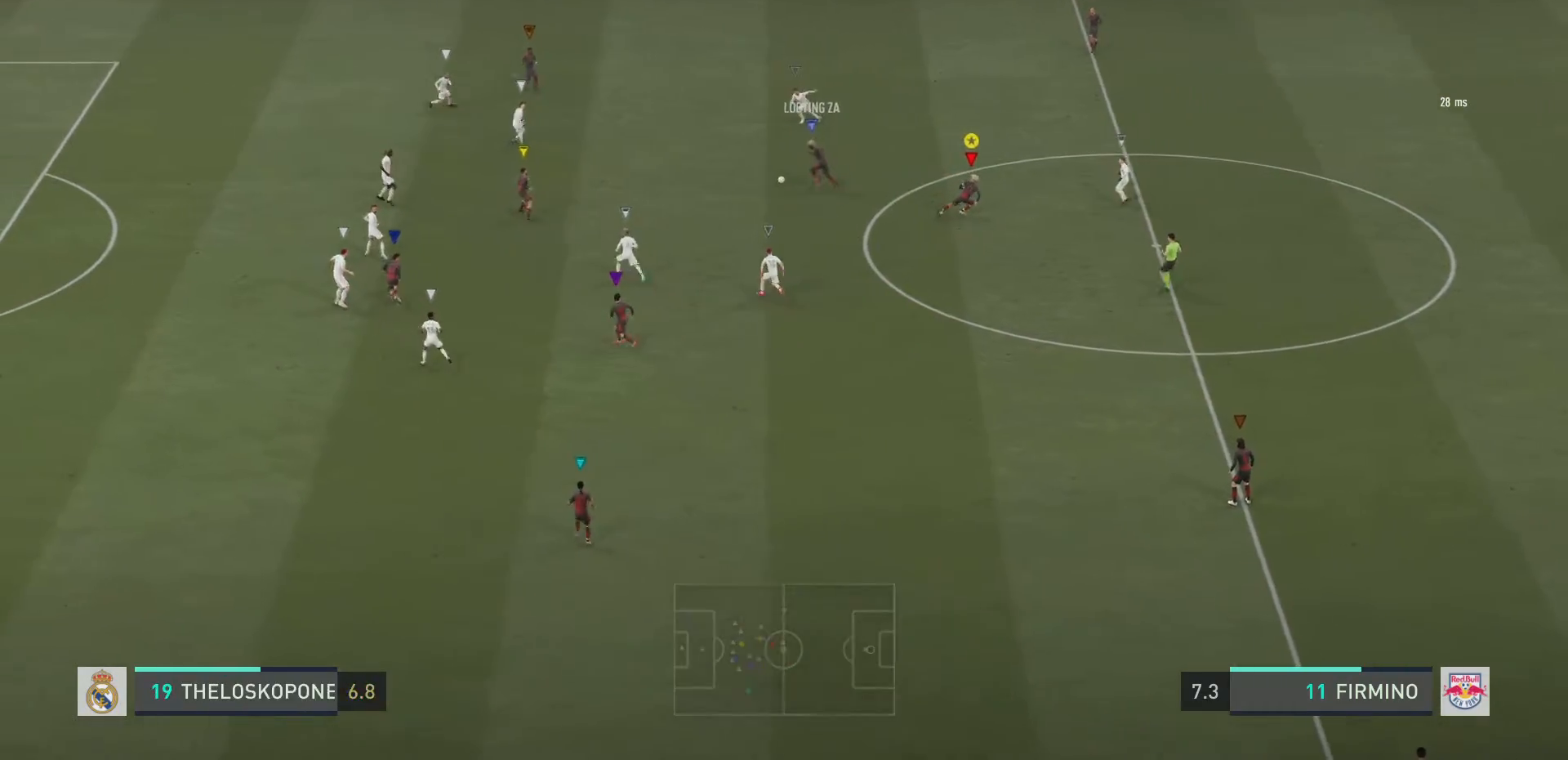
{"buttons": ["L2"], "left_stick": "down", "right_stick": "center", "events": [[16, "left_stick", "down"], [133, "L2", "down"]]}
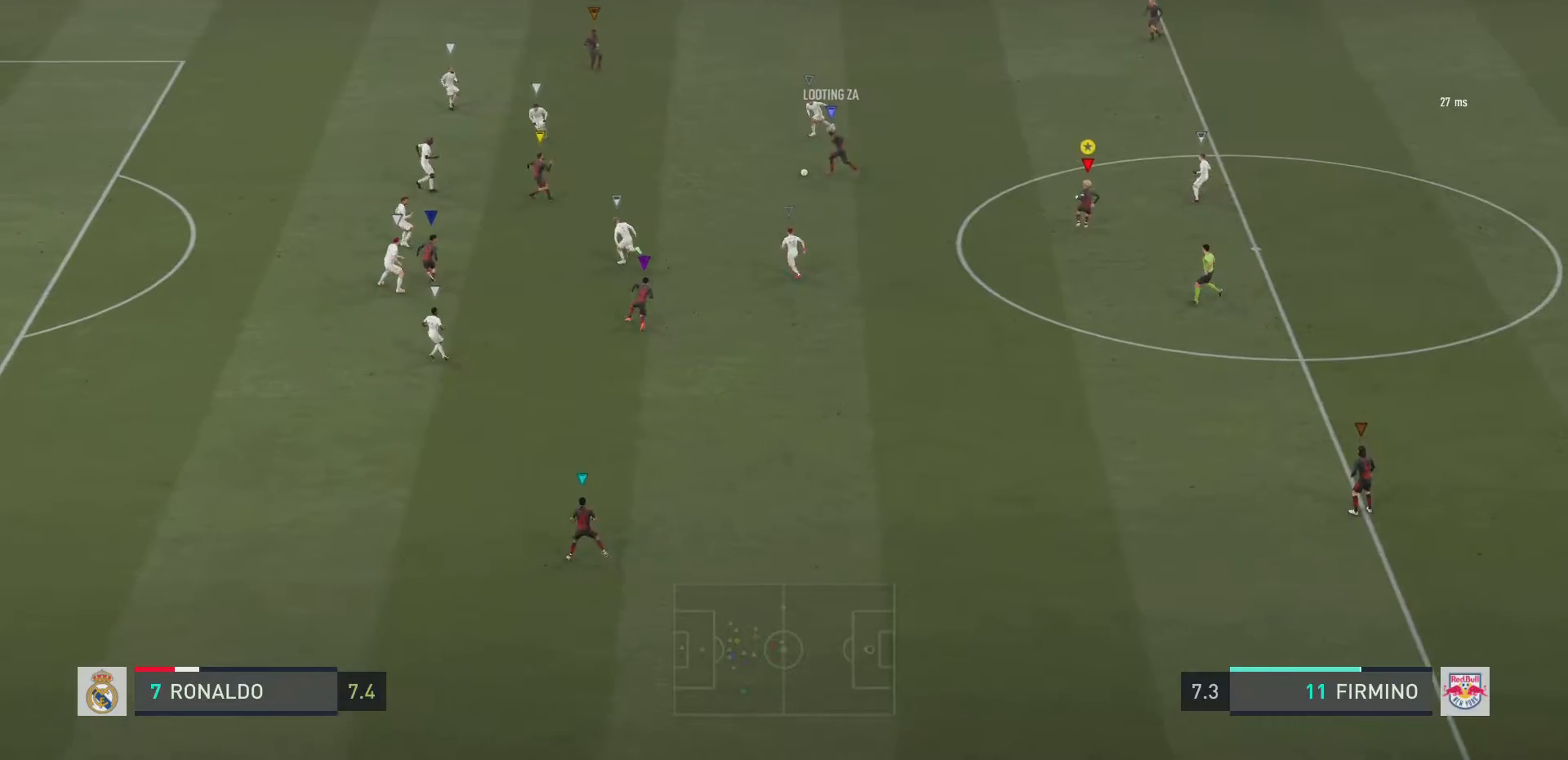
{"buttons": ["L2"], "left_stick": "left", "right_stick": "center", "events": [[134, "left_stick", "left"]]}
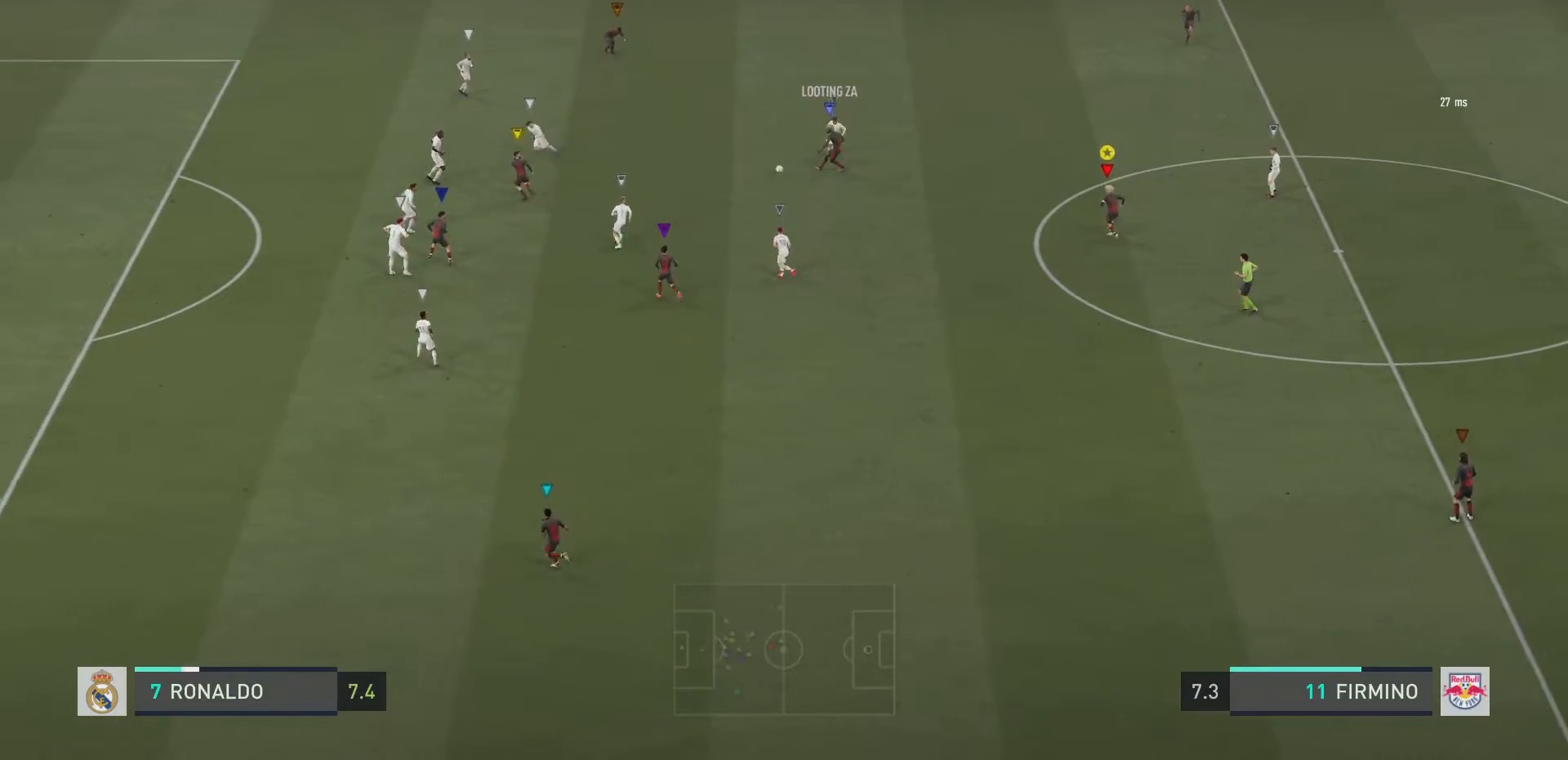
{"buttons": ["L2"], "left_stick": "down", "right_stick": "center", "events": [[100, "left_stick", "down-left"], [300, "left_stick", "down"]]}
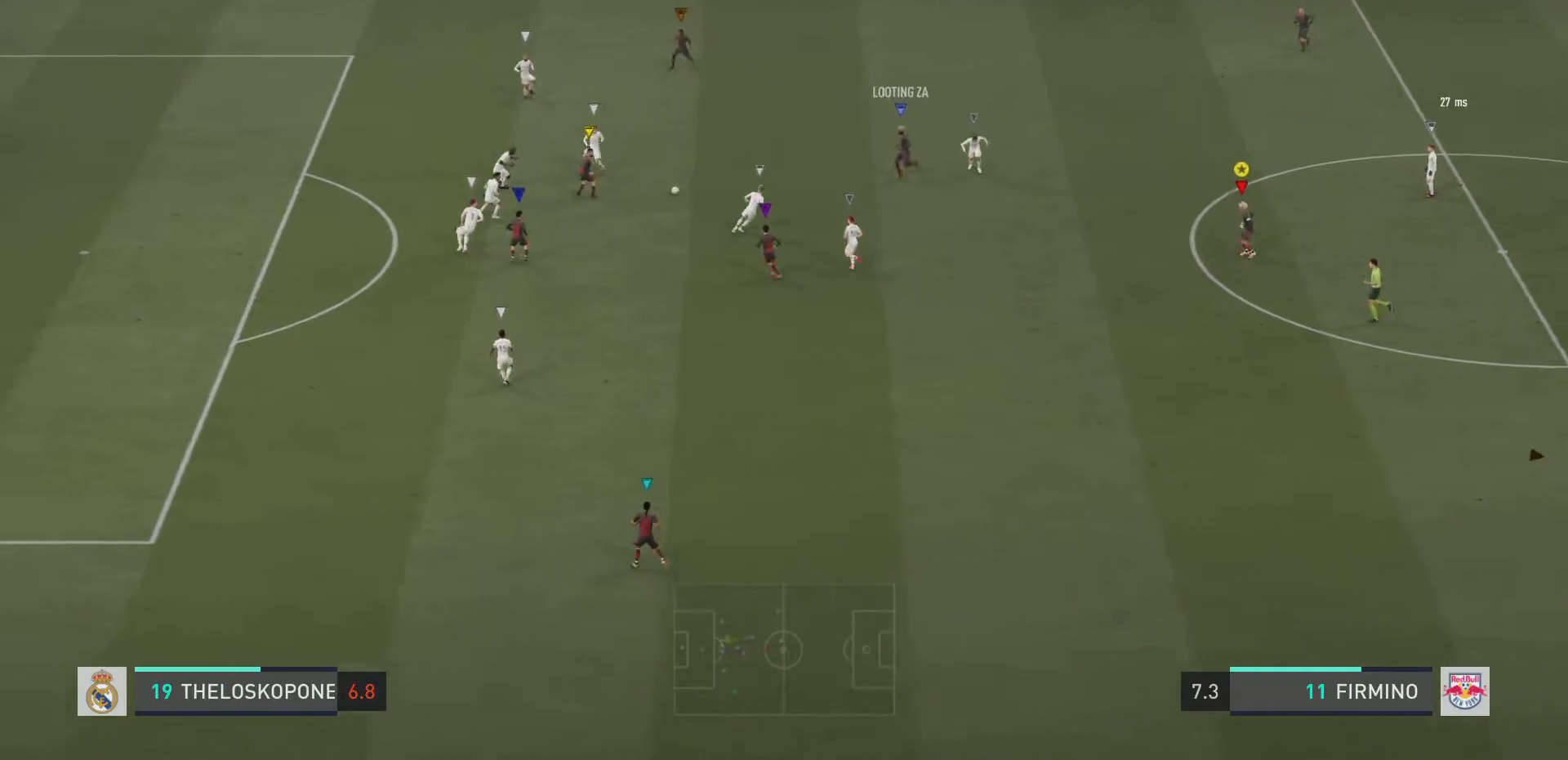
{"buttons": ["L2"], "left_stick": "down", "right_stick": "center", "events": [[100, "left_stick", "down-left"], [451, "left_stick", "down"]]}
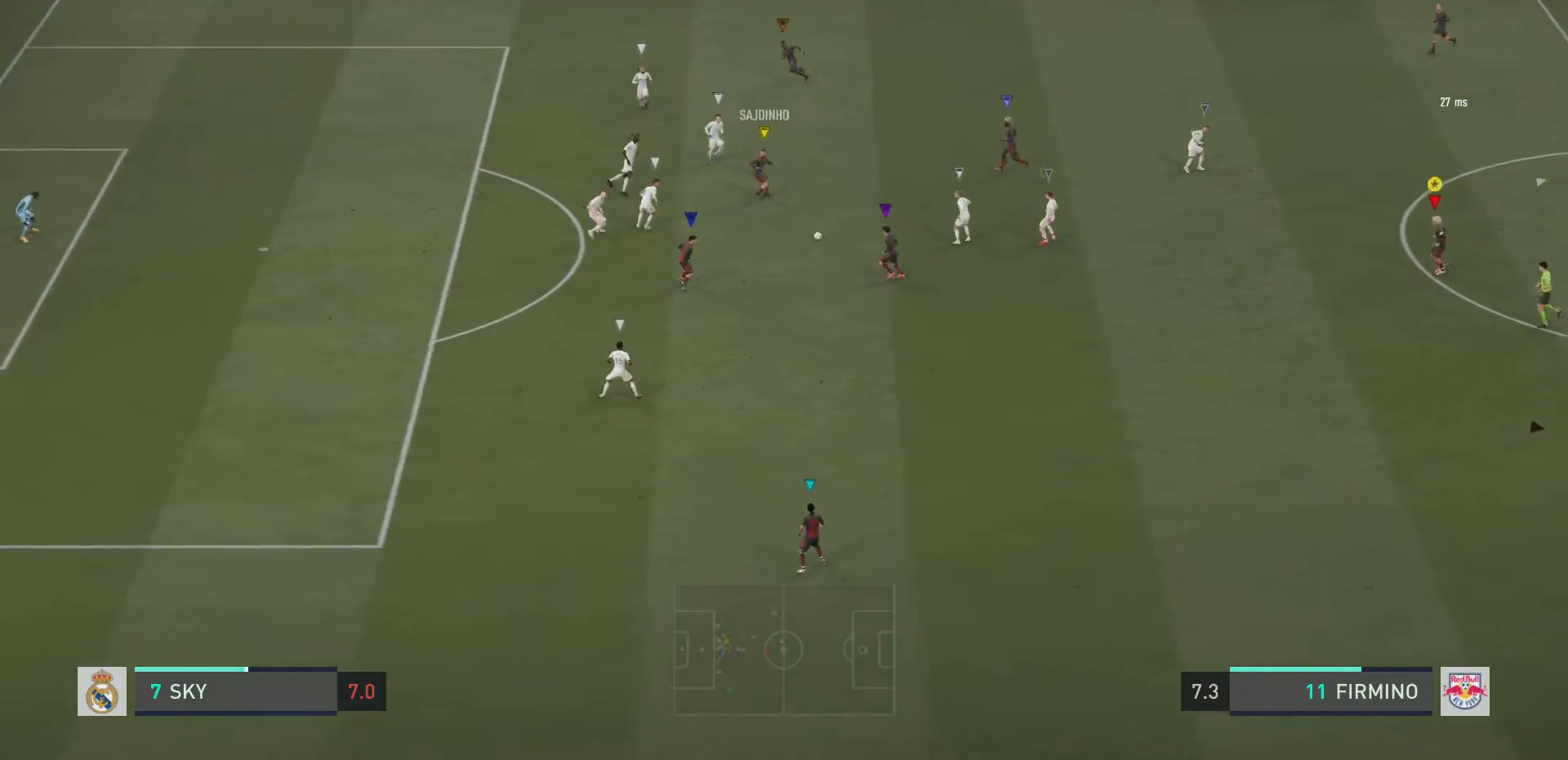
{"buttons": ["L2"], "left_stick": "down", "right_stick": "center", "events": []}
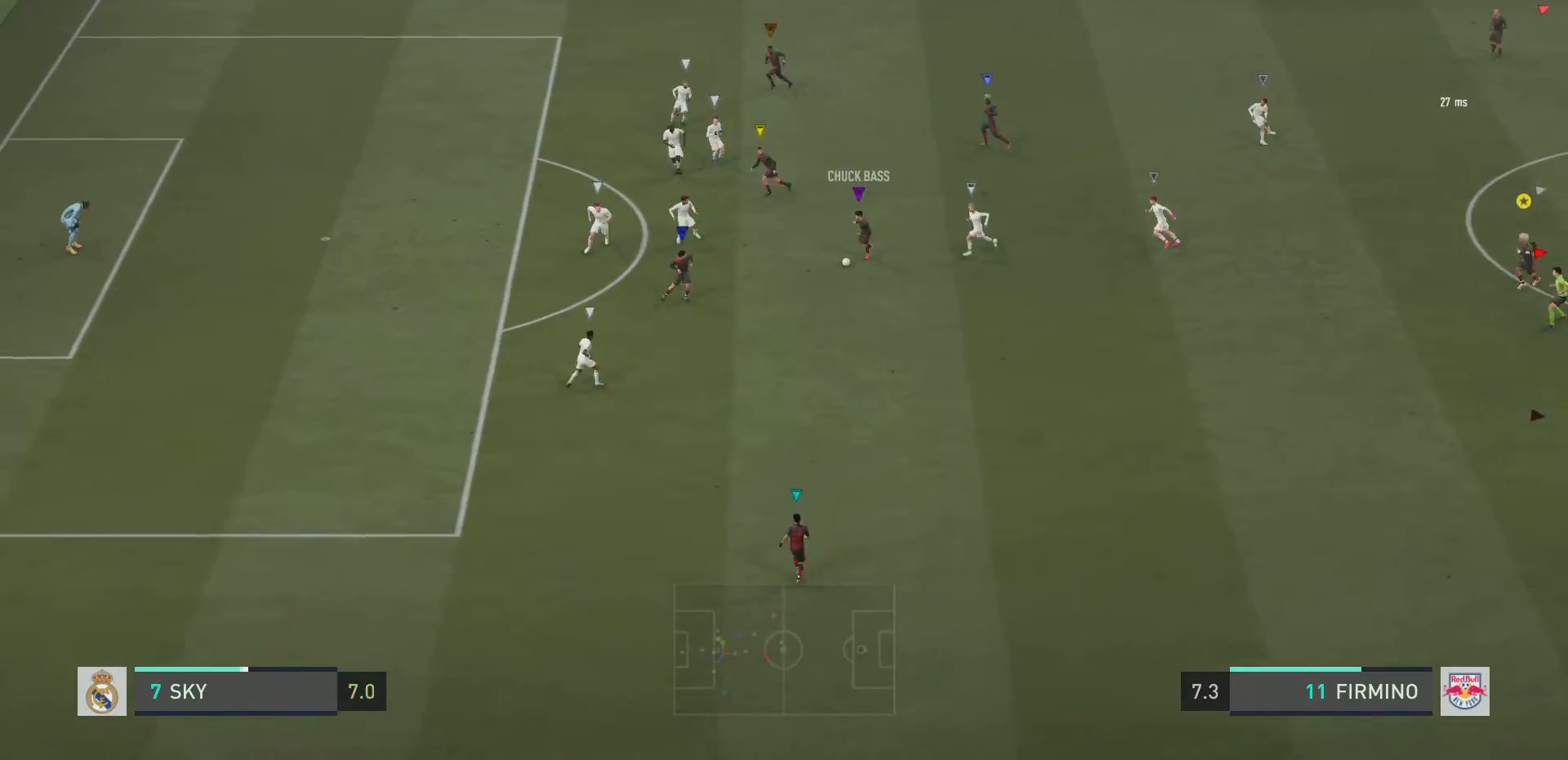
{"buttons": ["L2"], "left_stick": "down-left", "right_stick": "center", "events": [[67, "left_stick", "down-left"]]}
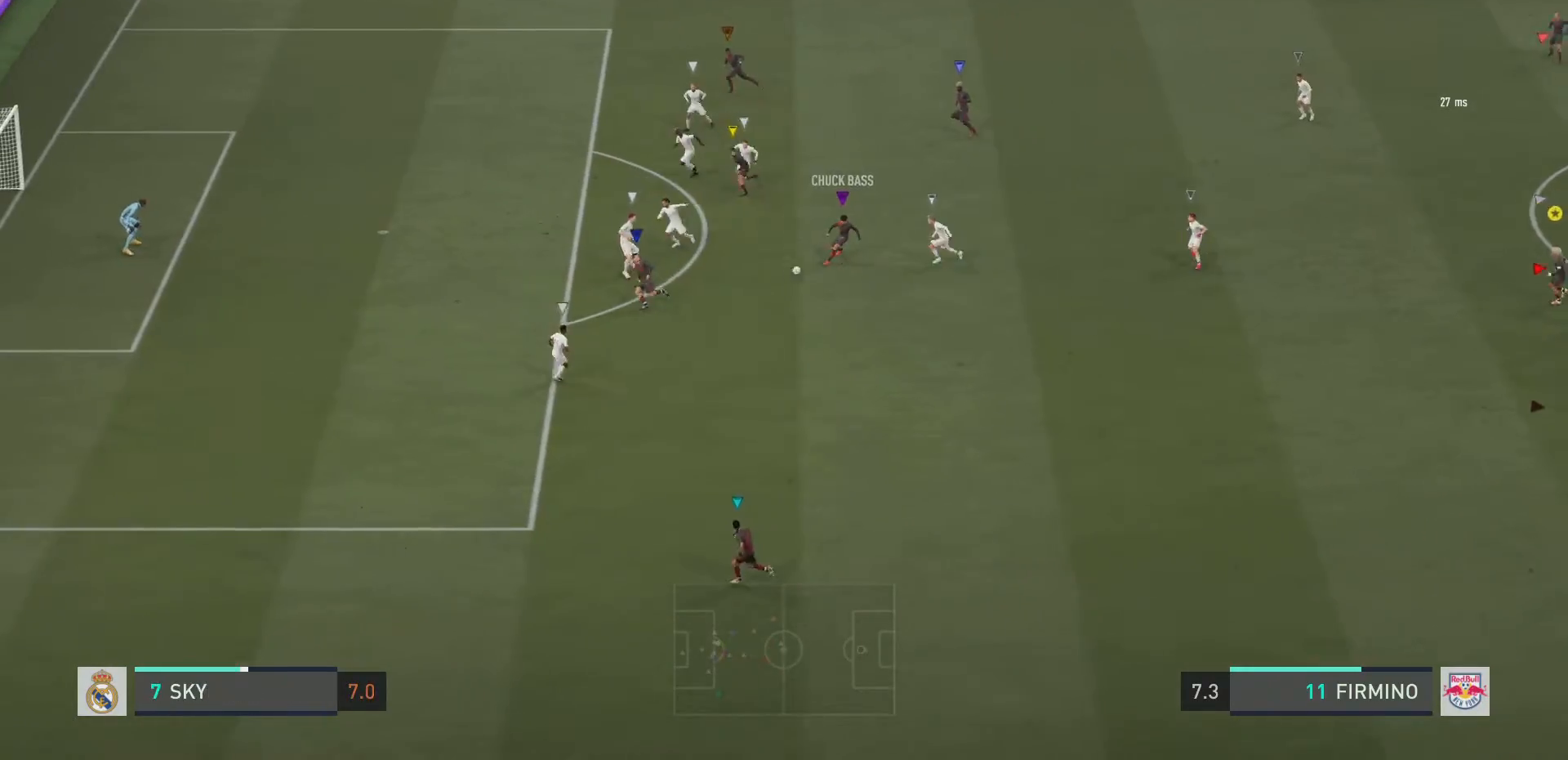
{"buttons": ["L2"], "left_stick": "down-left", "right_stick": "center", "events": [[200, "left_stick", "left"], [484, "left_stick", "down-left"]]}
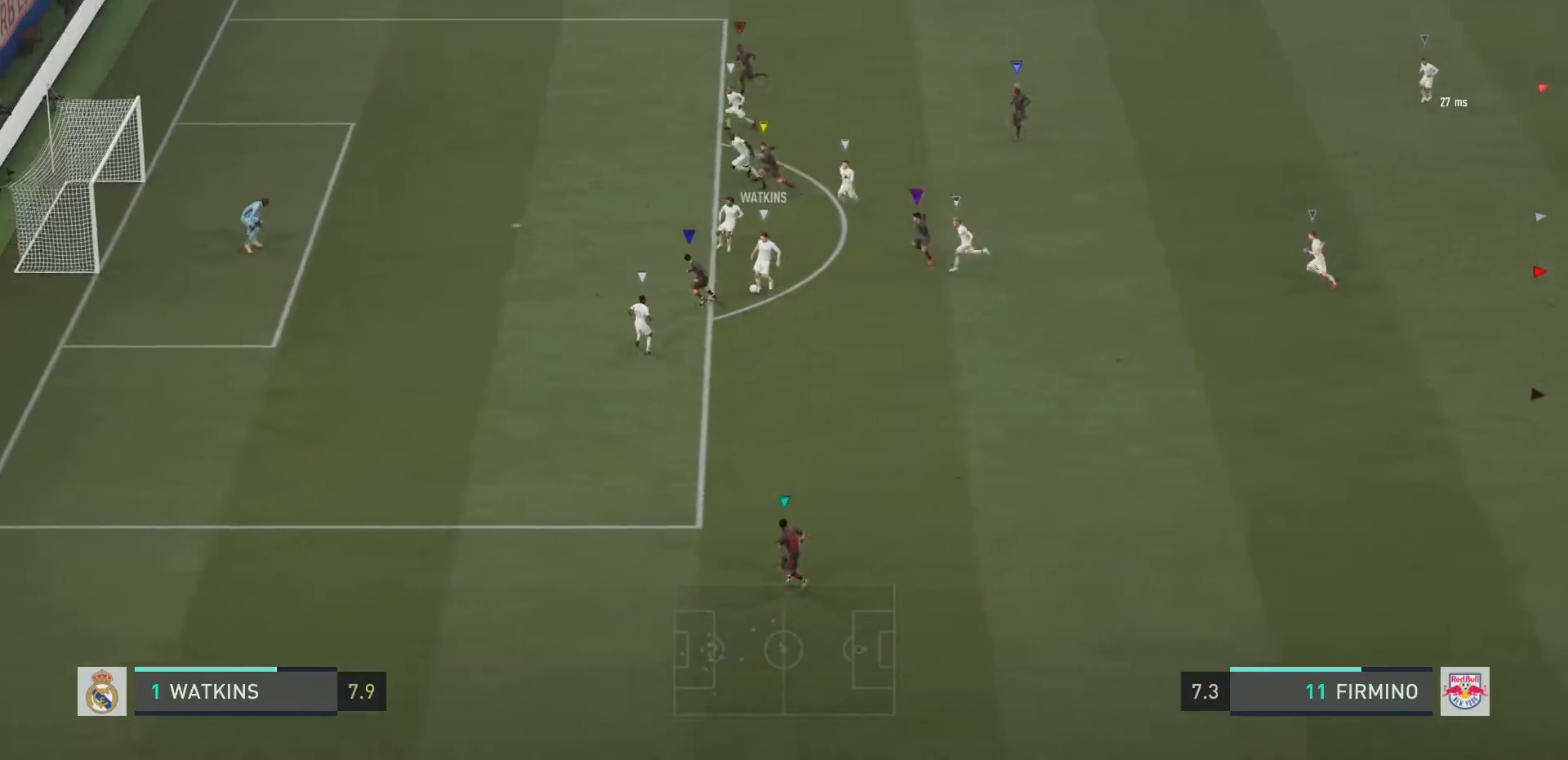
{"buttons": ["L2", "R2"], "left_stick": "down-right", "right_stick": "center", "events": [[283, "left_stick", "down"], [383, "left_stick", "down-right"], [467, "R2", "down"]]}
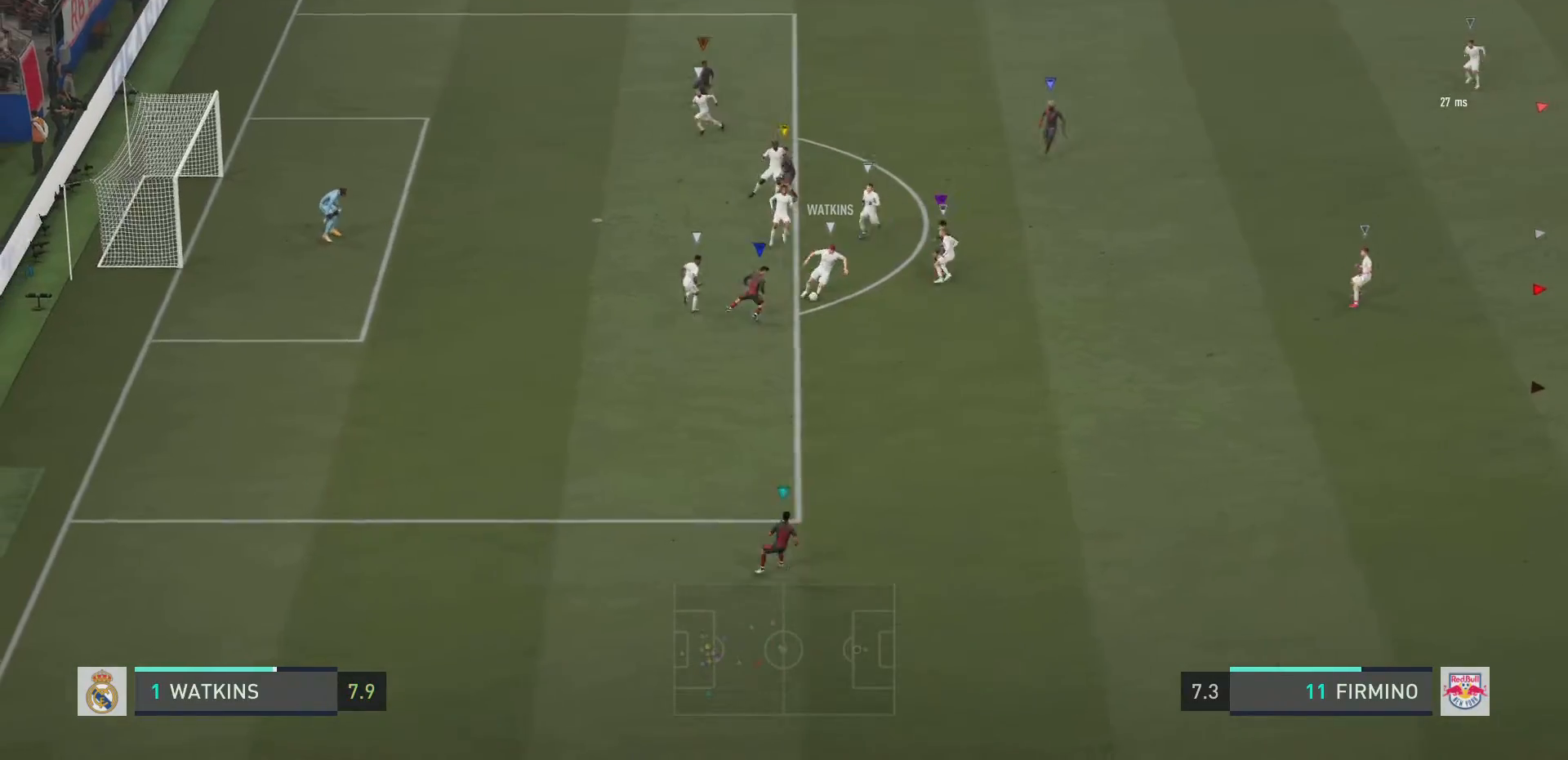
{"buttons": ["L2", "R2"], "left_stick": "up-right", "right_stick": "center", "events": [[184, "left_stick", "up-right"], [317, "left_stick", "up"], [417, "left_stick", "up-right"]]}
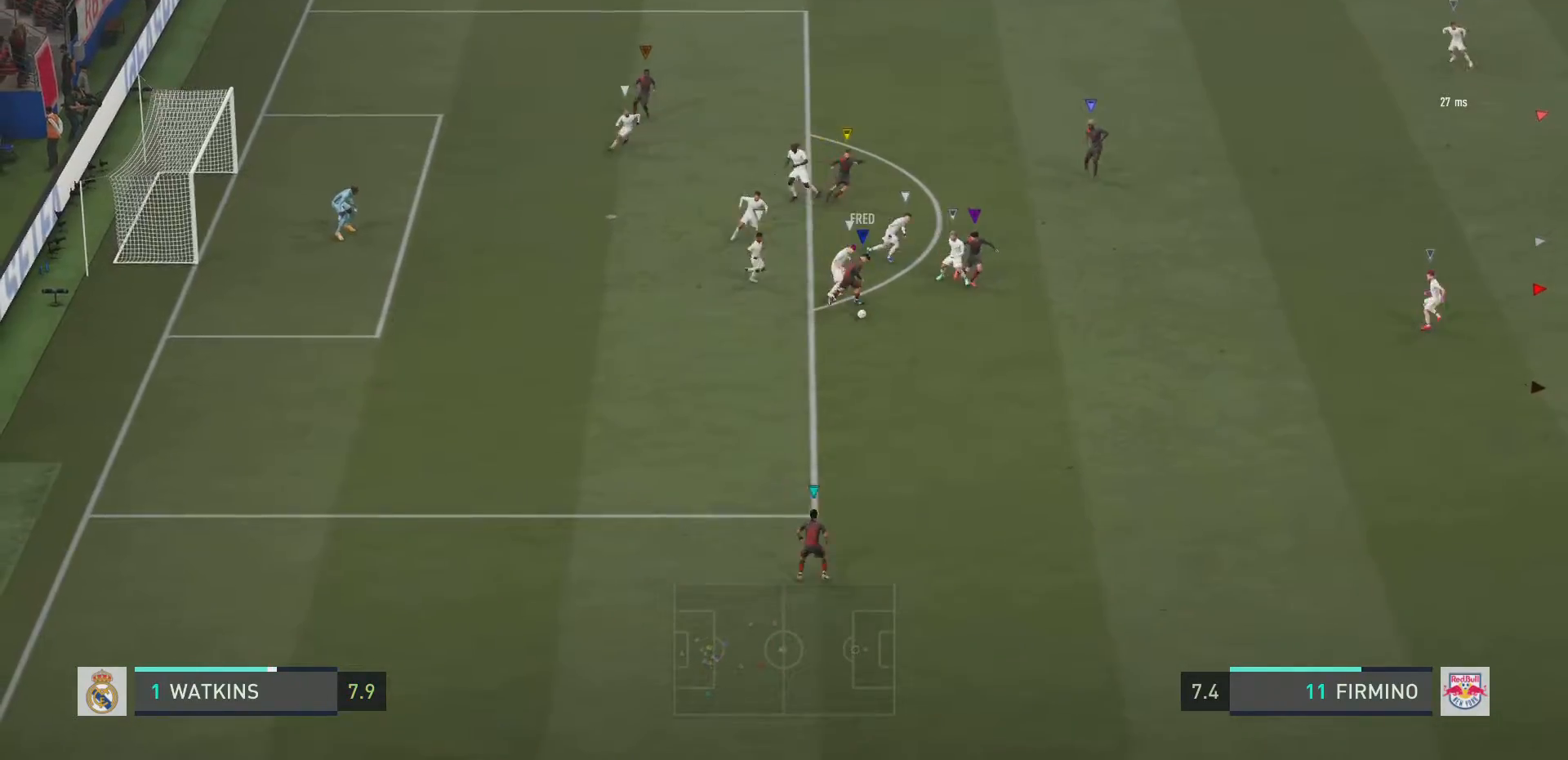
{"buttons": ["L2", "R2"], "left_stick": "up-right", "right_stick": "center", "events": [[183, "left_stick", "right"], [367, "left_stick", "up-right"]]}
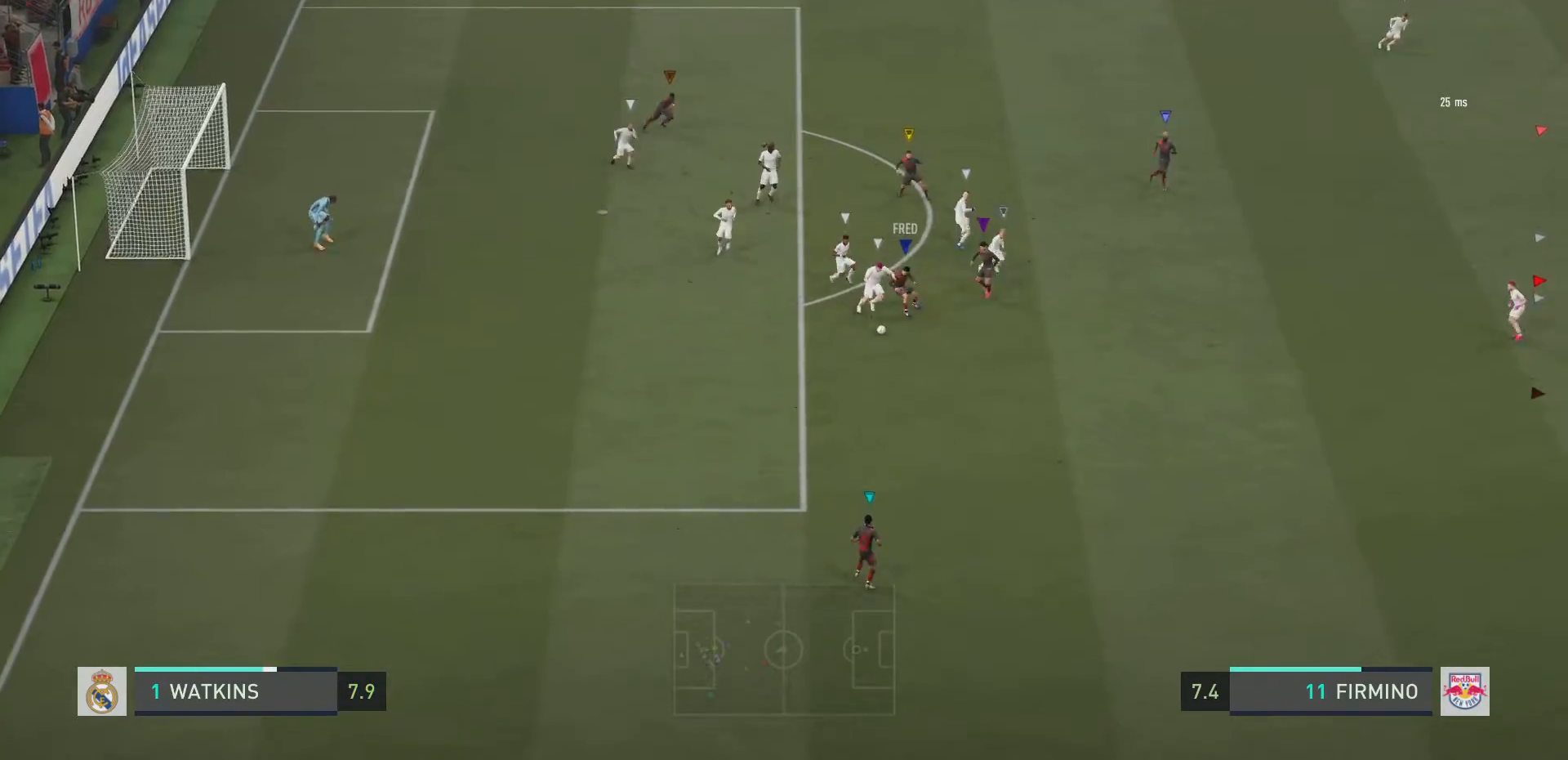
{"buttons": ["L2", "R2"], "left_stick": "down-right", "right_stick": "center", "events": [[200, "R2", "up"], [234, "left_stick", "right"], [334, "R2", "down"], [367, "left_stick", "down-right"]]}
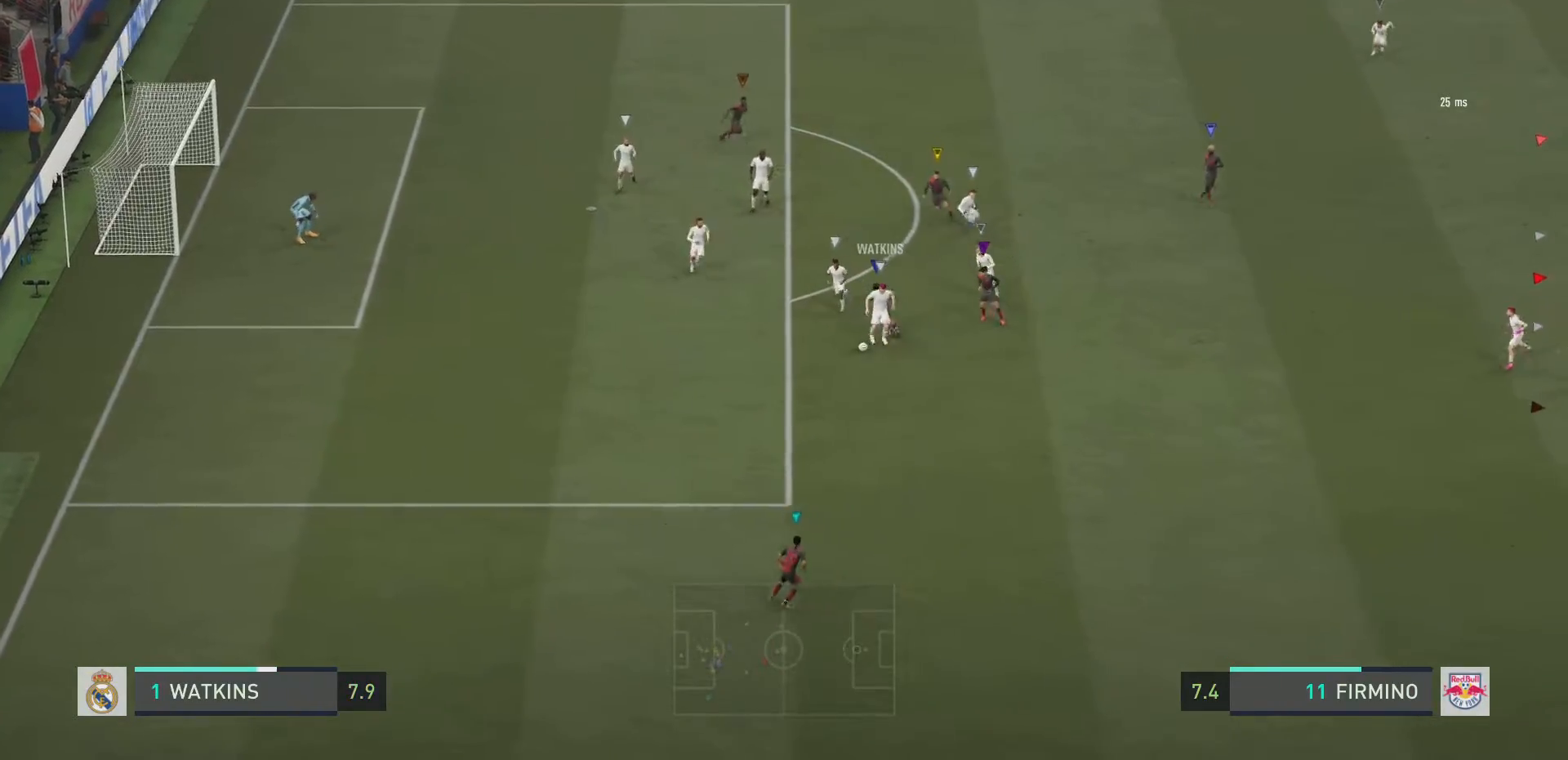
{"buttons": ["L2"], "left_stick": "down", "right_stick": "center", "events": [[34, "left_stick", "down"], [468, "R2", "up"]]}
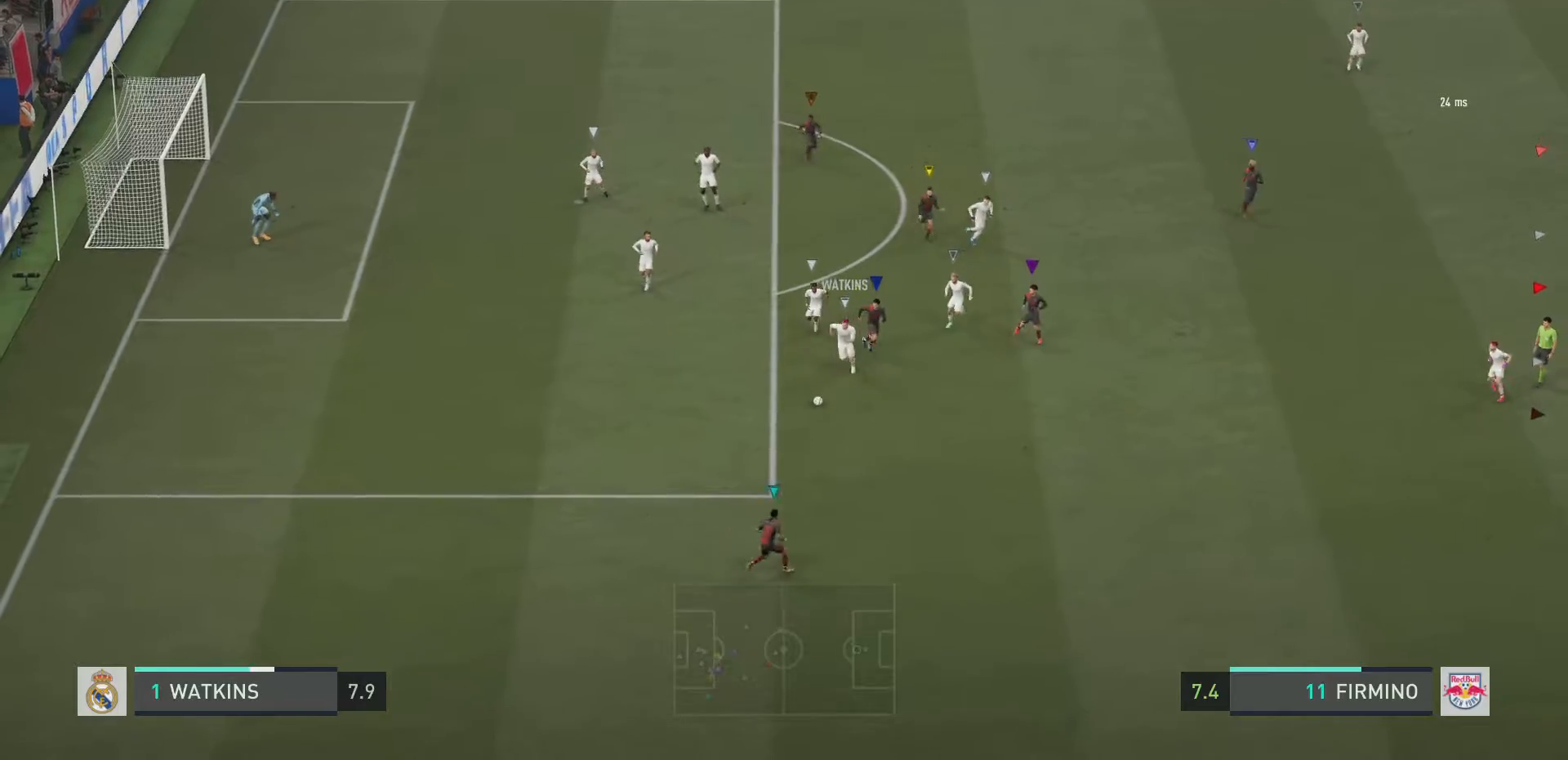
{"buttons": ["L2"], "left_stick": "down-right", "right_stick": "center", "events": [[250, "left_stick", "down-right"]]}
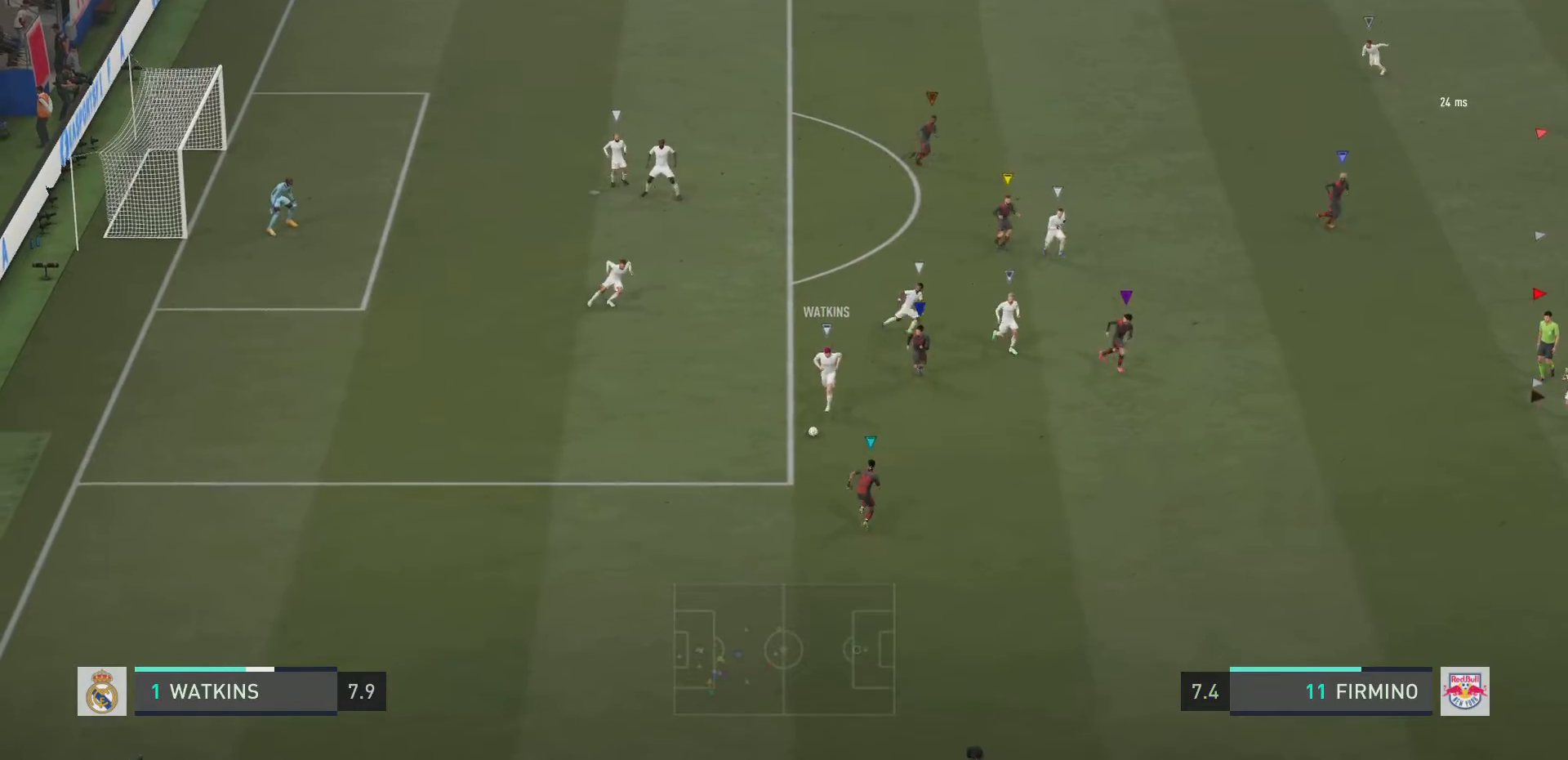
{"buttons": ["L2"], "left_stick": "right", "right_stick": "center", "events": [[83, "left_stick", "right"], [283, "left_stick", "up-right"], [483, "left_stick", "right"]]}
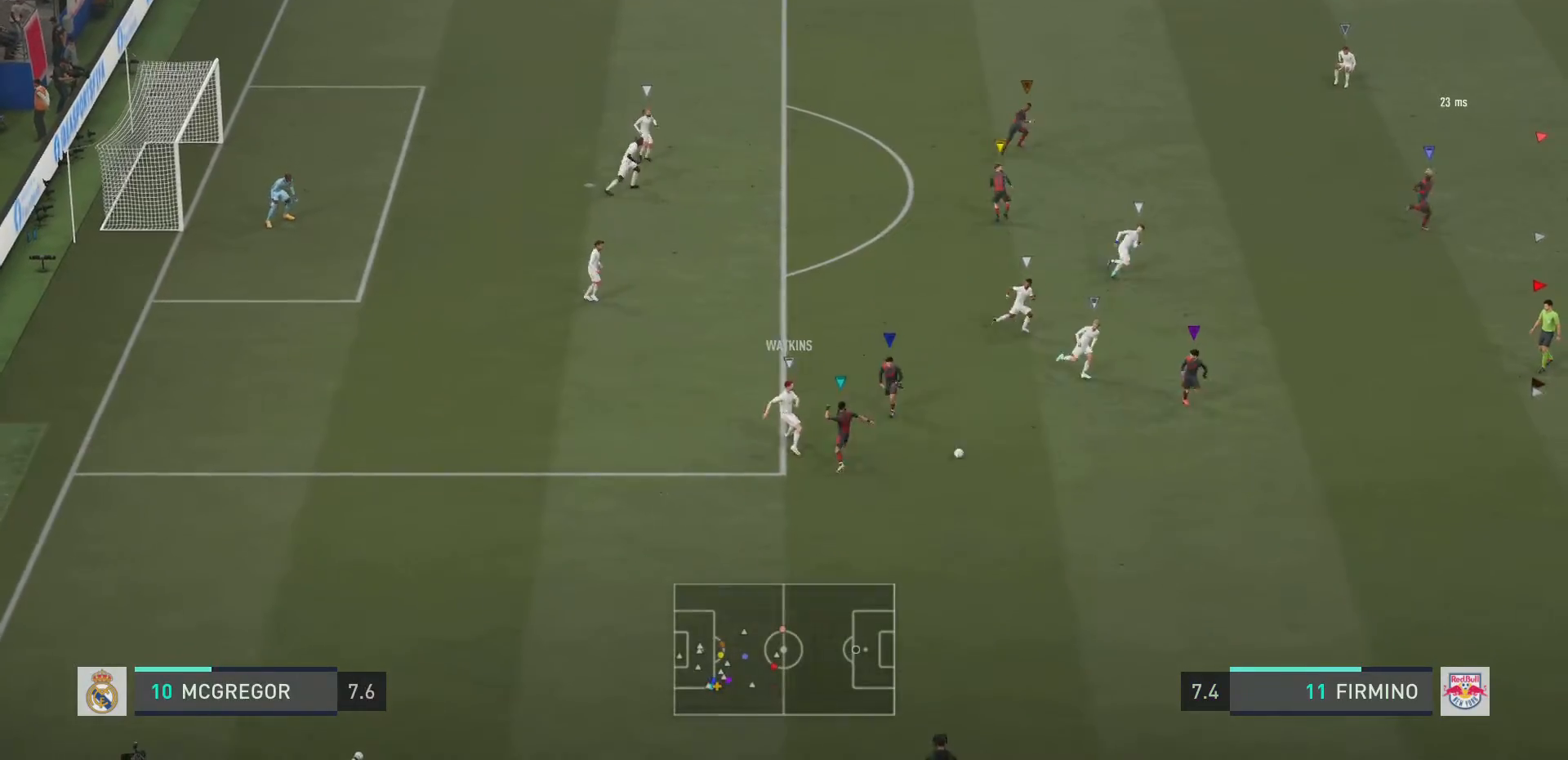
{"buttons": ["L2", "R2"], "left_stick": "down-right", "right_stick": "center", "events": [[334, "R2", "down"], [384, "left_stick", "down-right"]]}
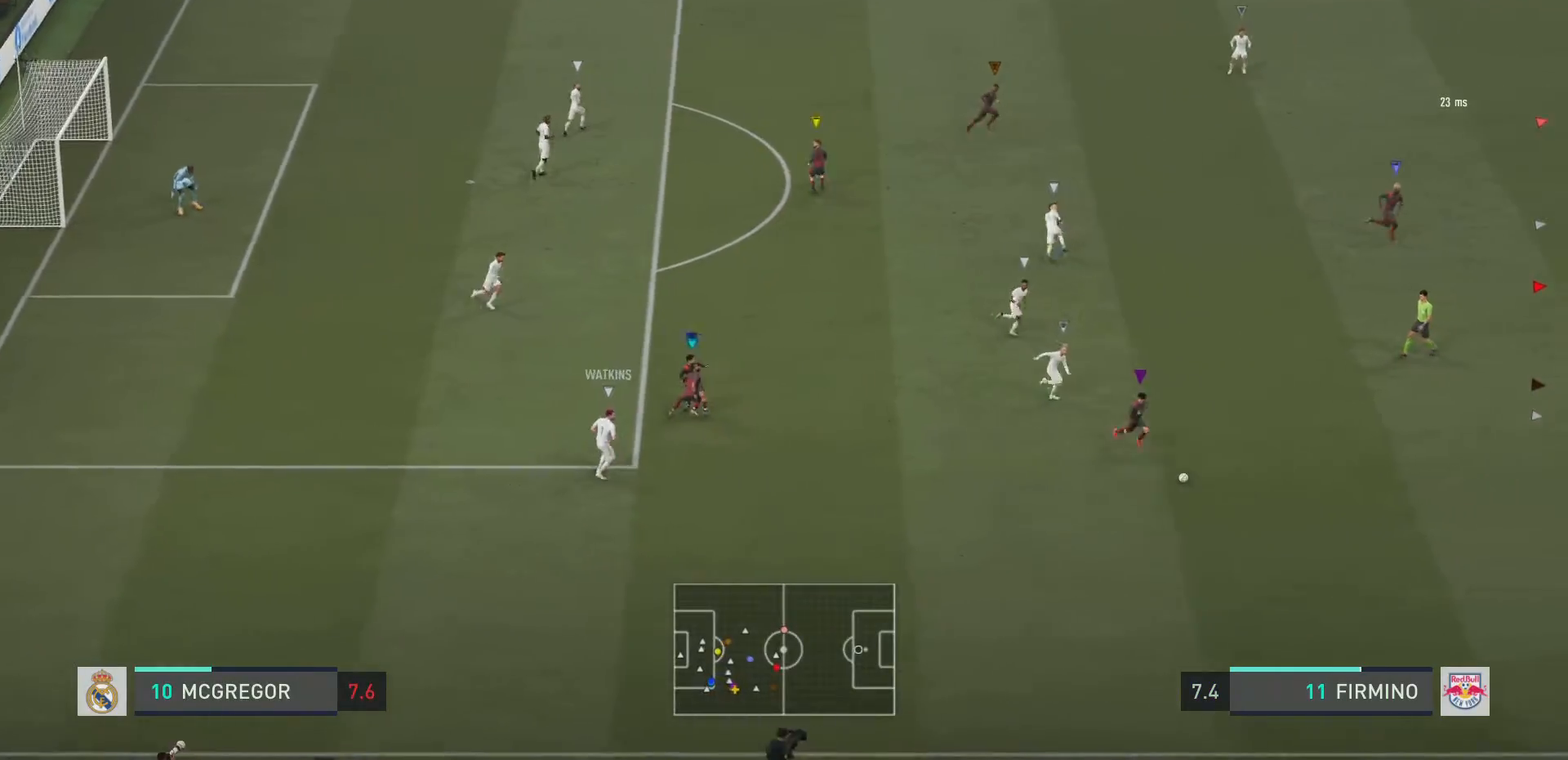
{"buttons": ["L2", "R2"], "left_stick": "down-right", "right_stick": "center", "events": [[17, "left_stick", "down"], [184, "left_stick", "down-right"], [368, "left_stick", "up-right"], [468, "left_stick", "down-right"]]}
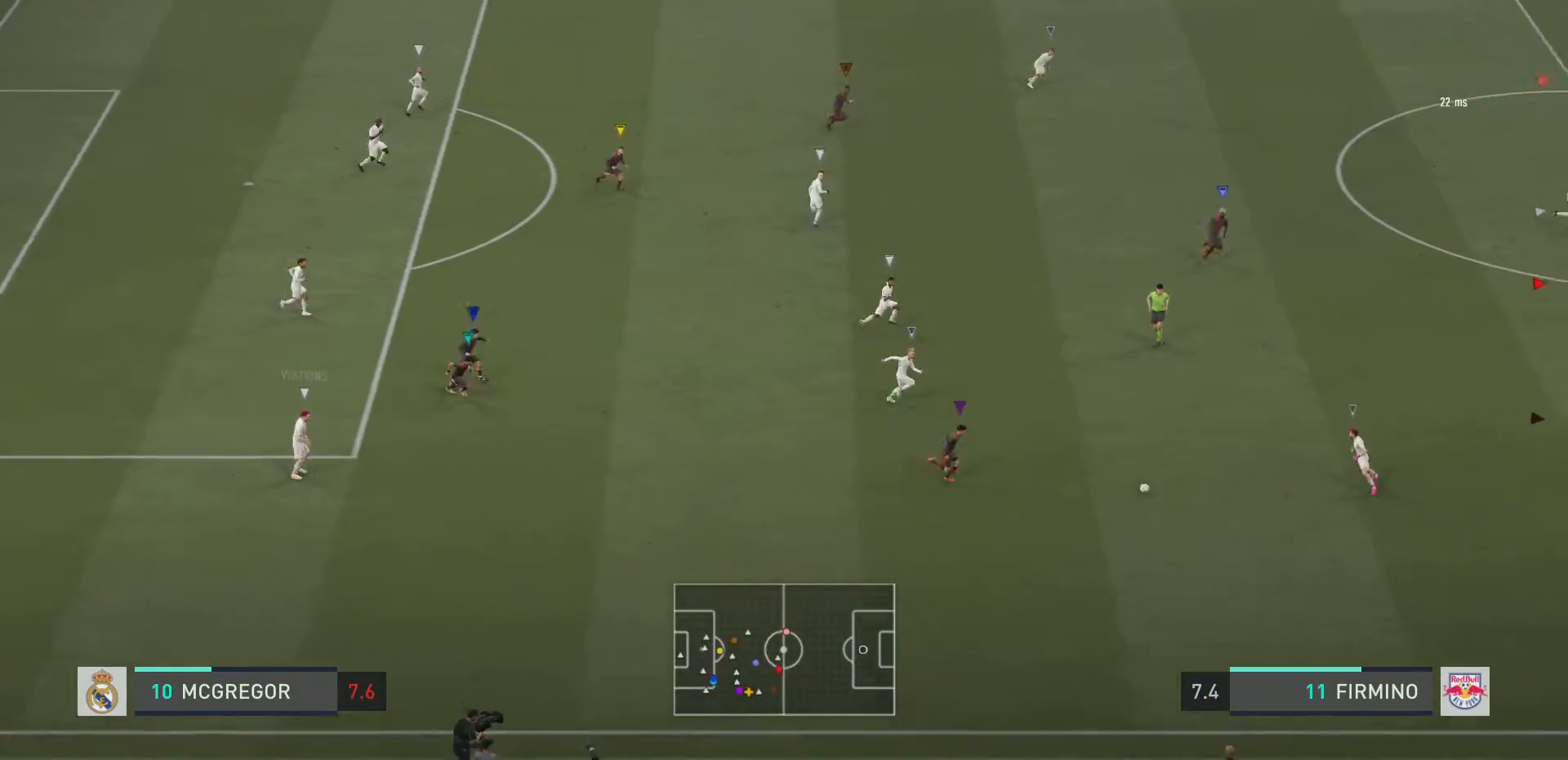
{"buttons": ["L2"], "left_stick": "down-right", "right_stick": "center", "events": [[83, "R2", "up"]]}
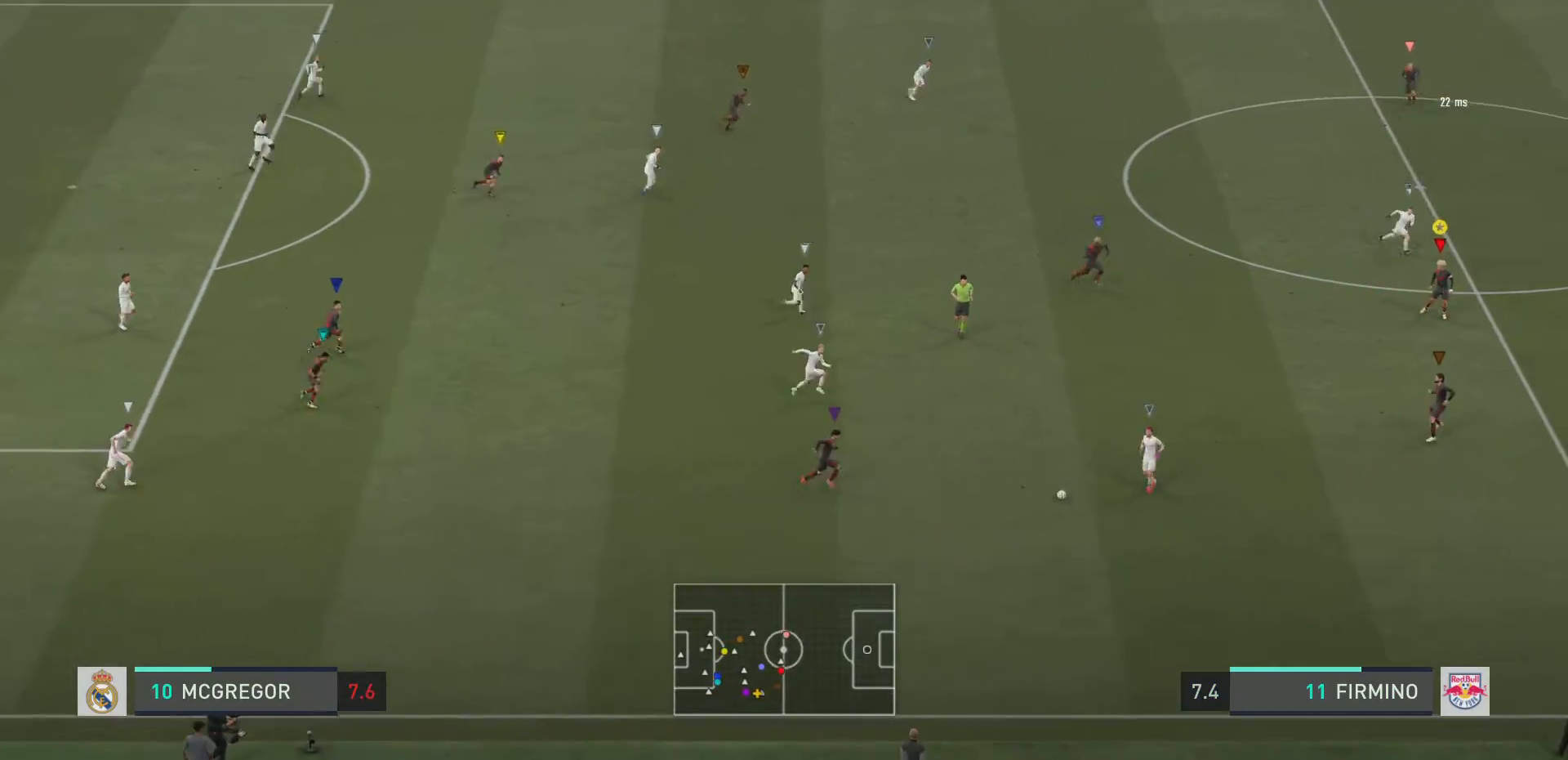
{"buttons": ["L2"], "left_stick": "down", "right_stick": "center", "events": [[66, "R2", "down"], [467, "R2", "up"], [467, "left_stick", "down"]]}
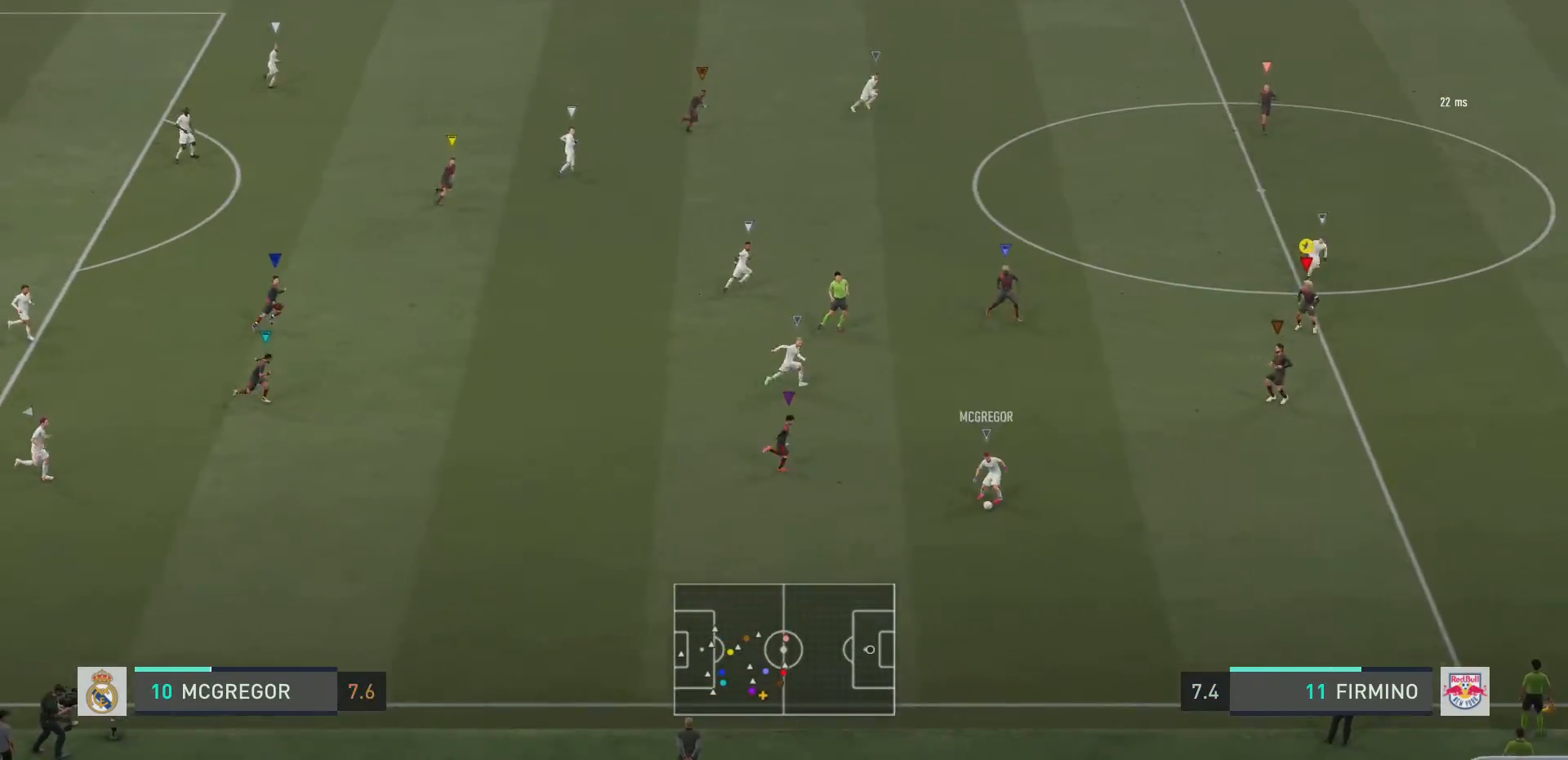
{"buttons": ["L2", "R2"], "left_stick": "down-right", "right_stick": "center", "events": [[17, "R2", "down"], [67, "R2", "up"], [100, "left_stick", "up-right"], [250, "left_stick", "right"], [350, "R2", "down"], [384, "left_stick", "down-right"]]}
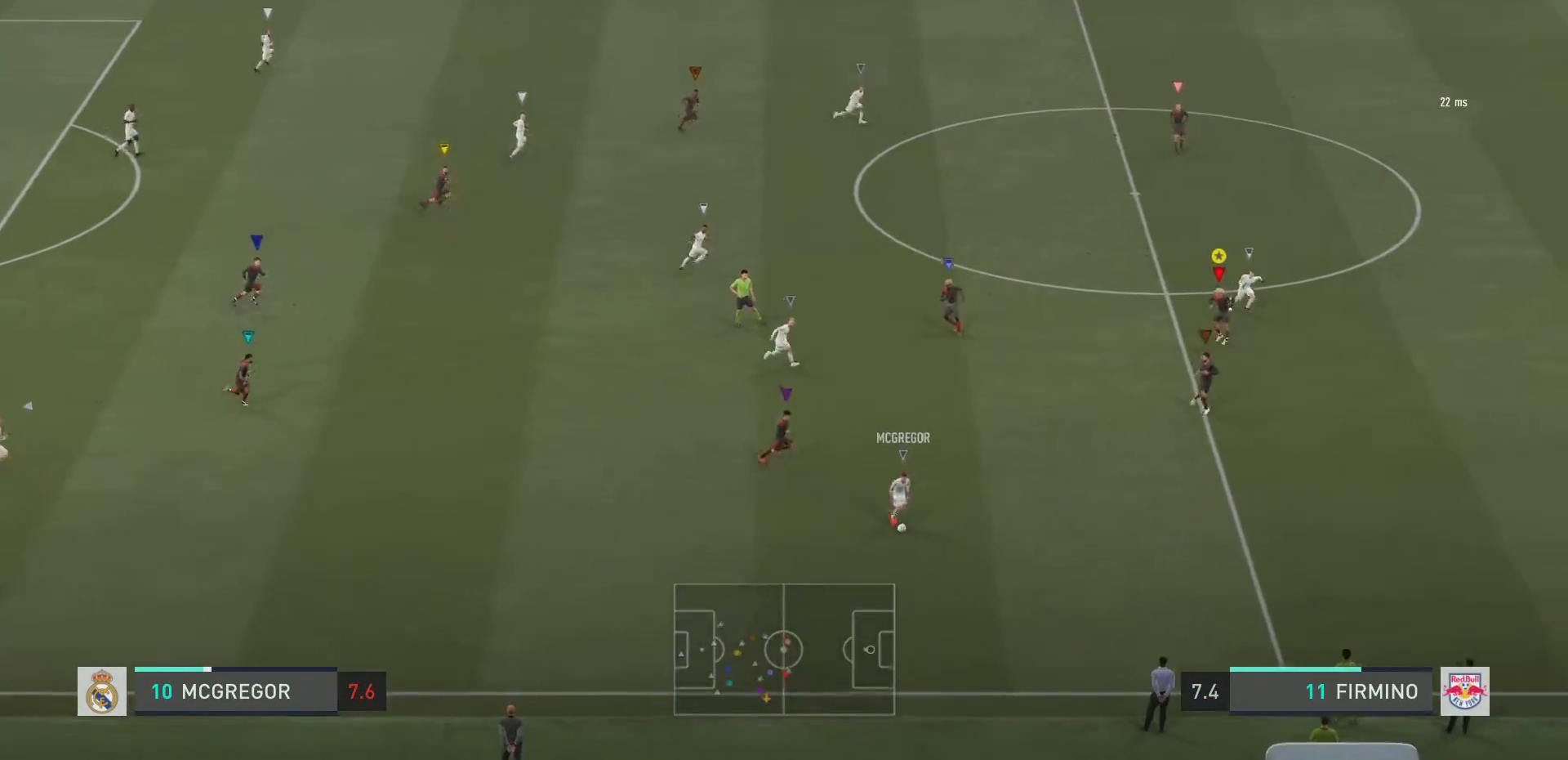
{"buttons": ["L2", "R2"], "left_stick": "down-right", "right_stick": "center", "events": []}
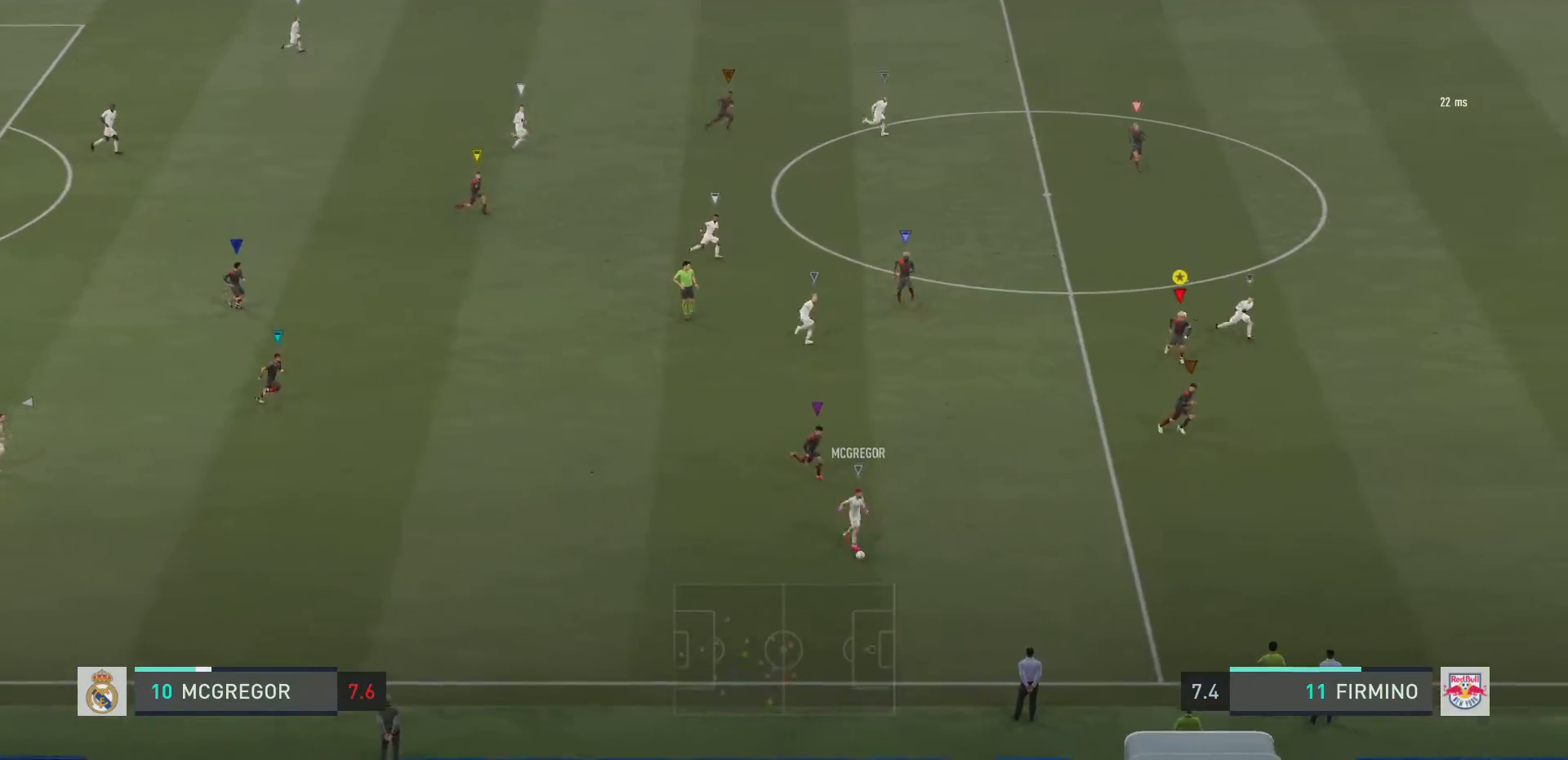
{"buttons": ["R2"], "left_stick": "right", "right_stick": "center", "events": [[400, "L2", "up"], [450, "left_stick", "right"]]}